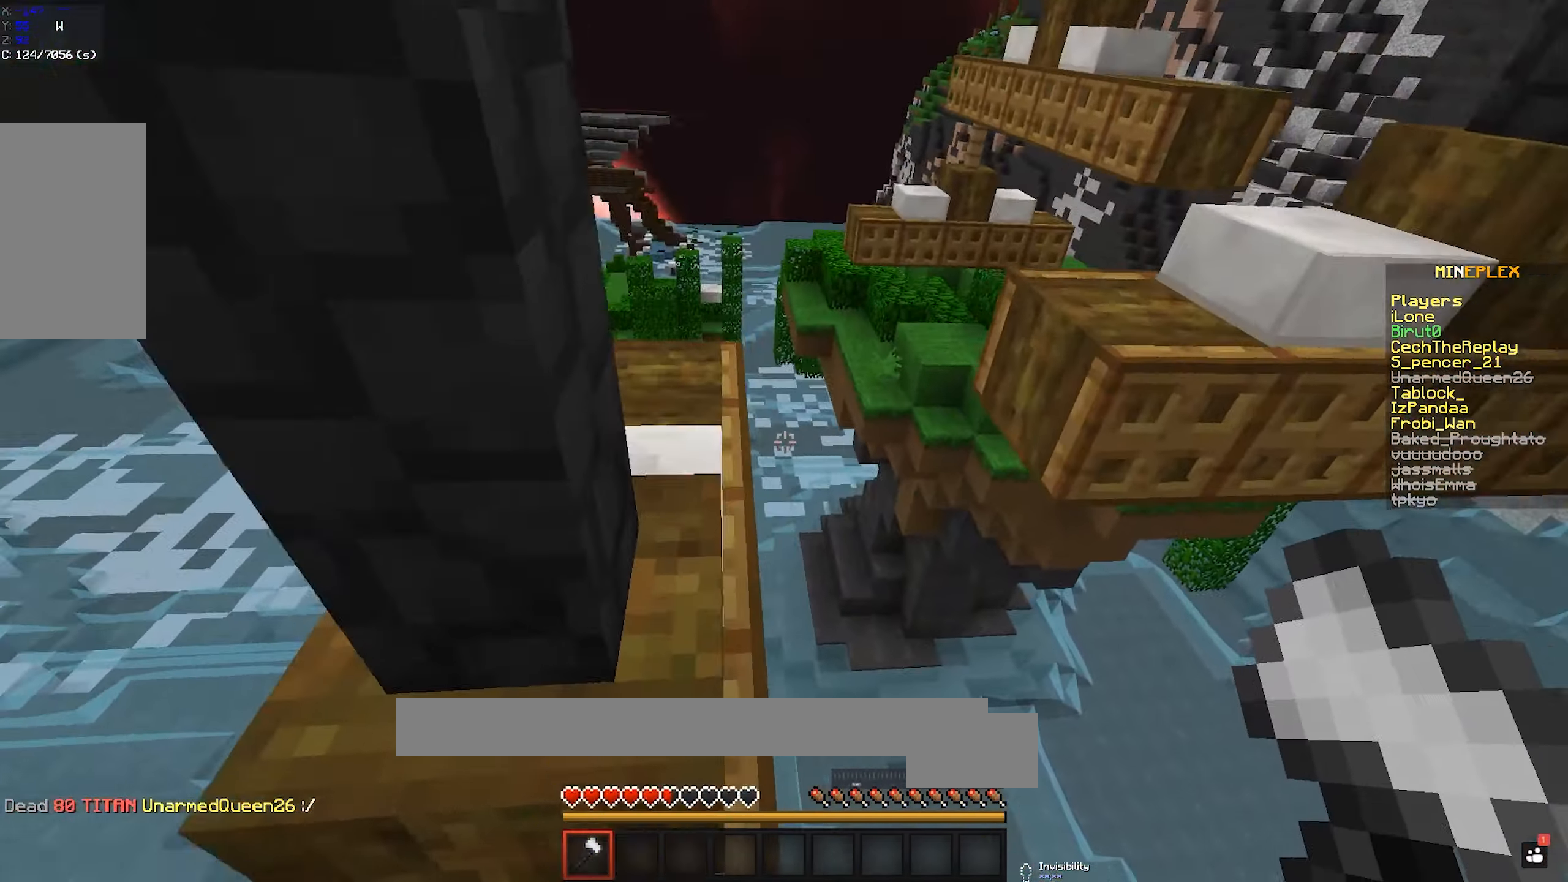
Gameplay with keyboard and mouse; each line is a JSON object with the keys and mouse buttons held at the frame after it. "events" lists presses ("down") and releases ("up") of "a", "d", "s", "space", "w", "mouse_left" and "mouse_right" between this image and that frame as [ms after this image, input, new state], when the widget could be followed in between. "mouse_left", "mouse_right" = the "left", "right" buttons of the "mouse" list. No other keys are recorded. Fast repeated clicks can show as one long hold. Mouse movement is not recorded.
{"keys": ["w"], "mouse": [], "events": [[333, "a", "down"], [467, "a", "up"]]}
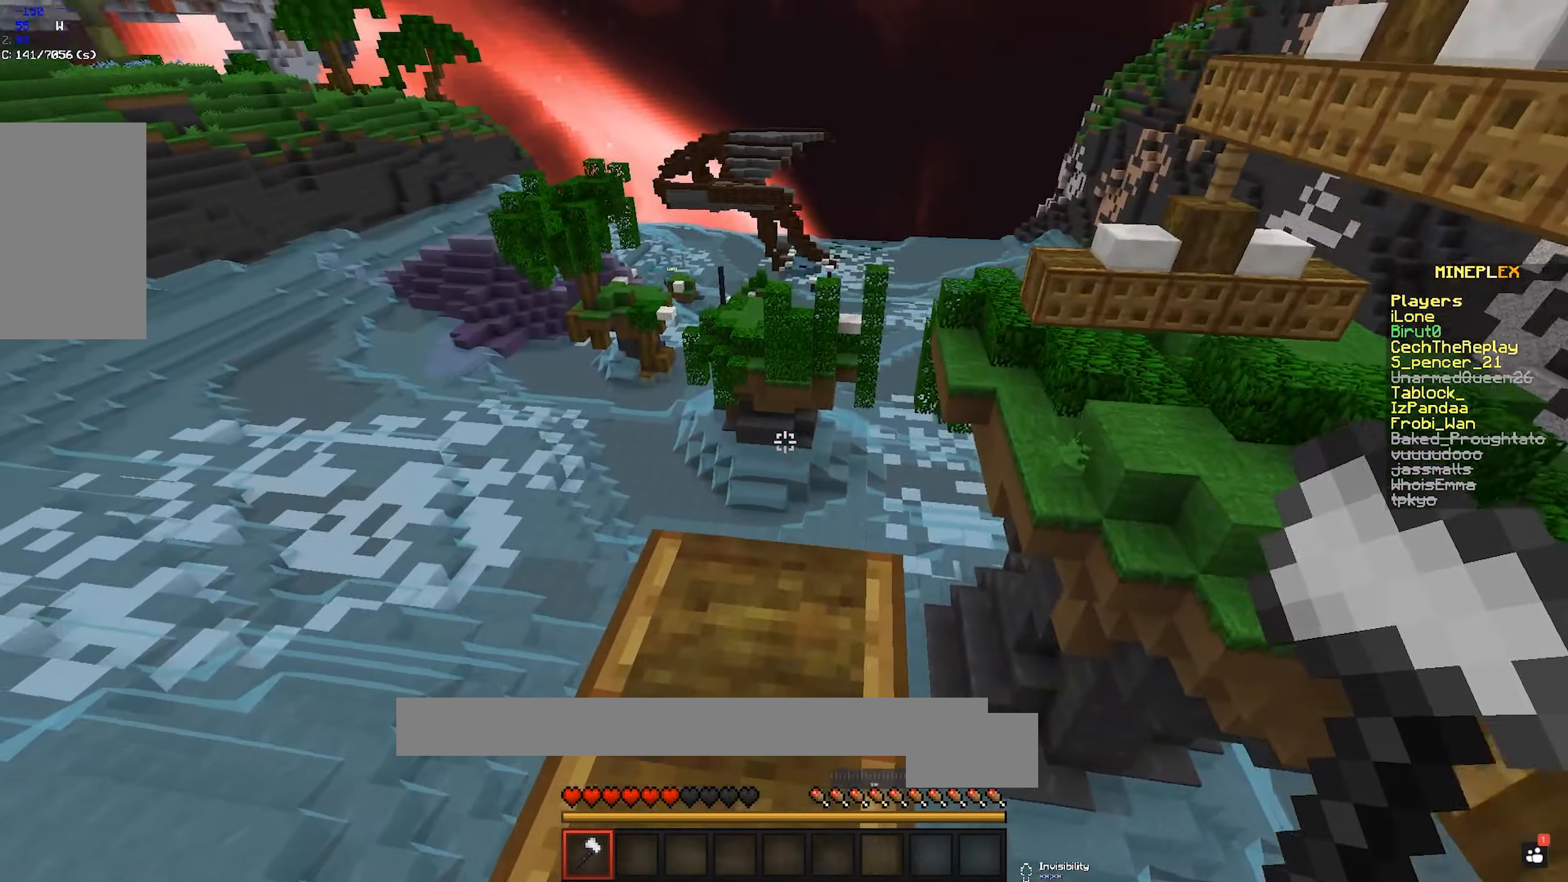
{"keys": ["space", "w"], "mouse": [], "events": [[434, "space", "down"]]}
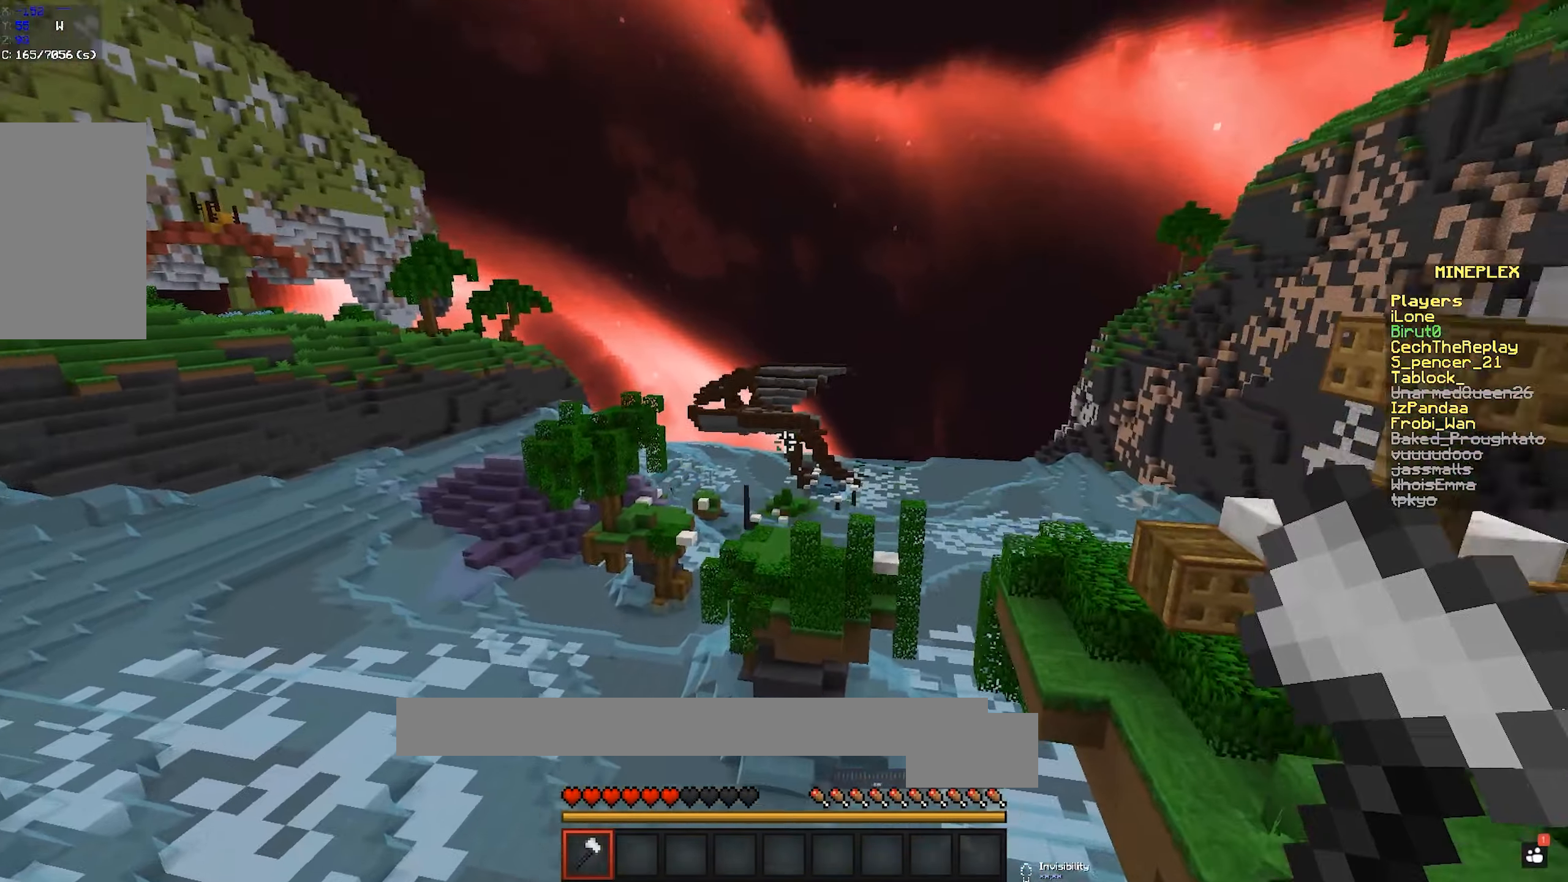
{"keys": ["space", "w"], "mouse": ["right"], "events": [[484, "mouse_right", "down"]]}
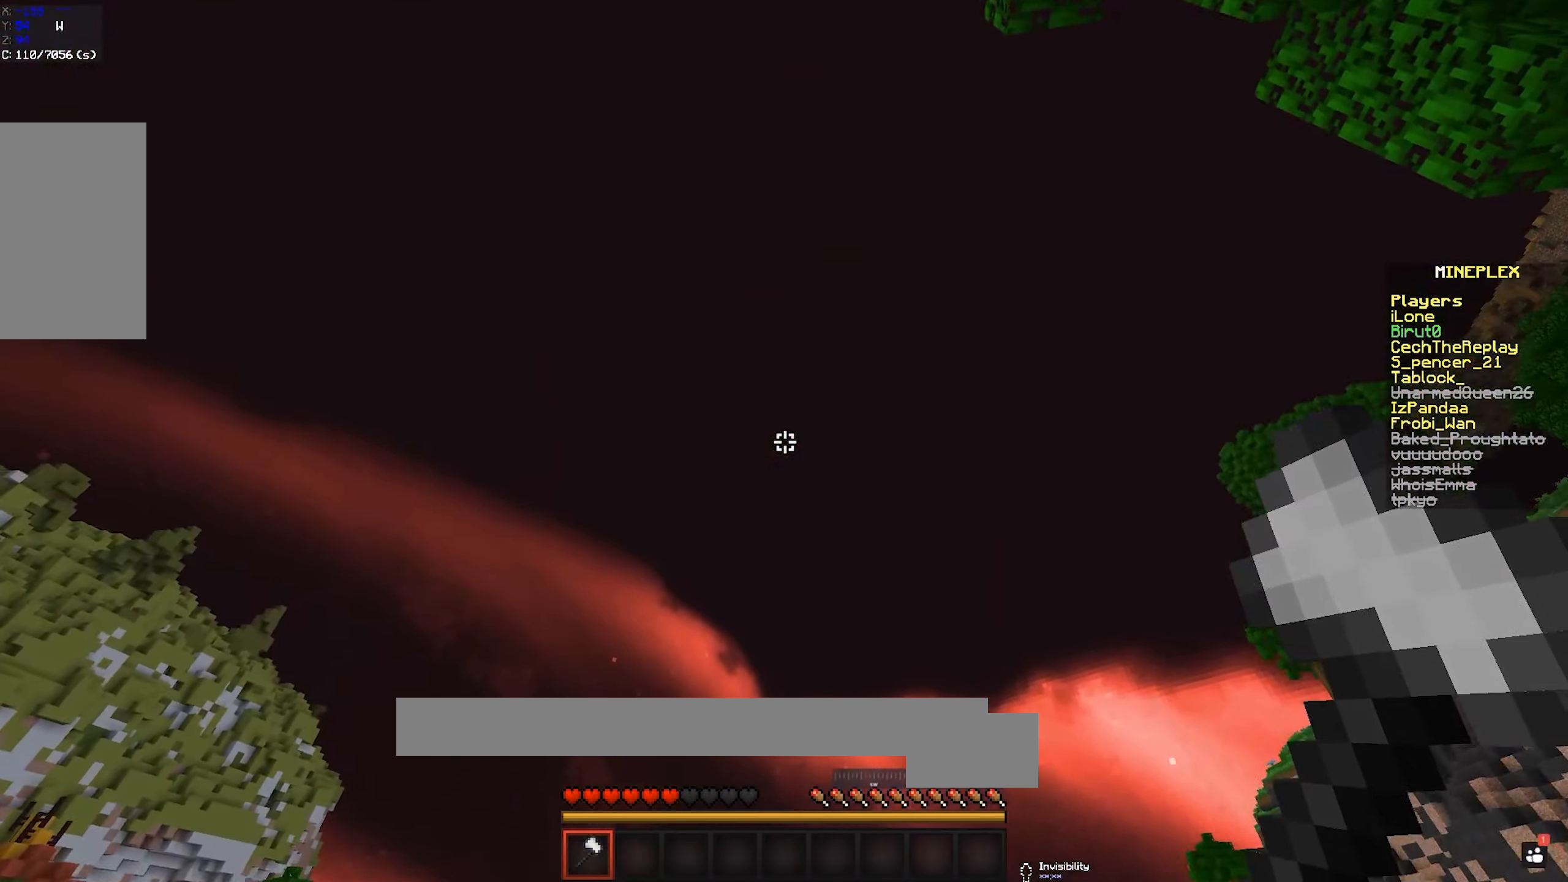
{"keys": ["space", "w"], "mouse": [], "events": [[217, "mouse_right", "up"]]}
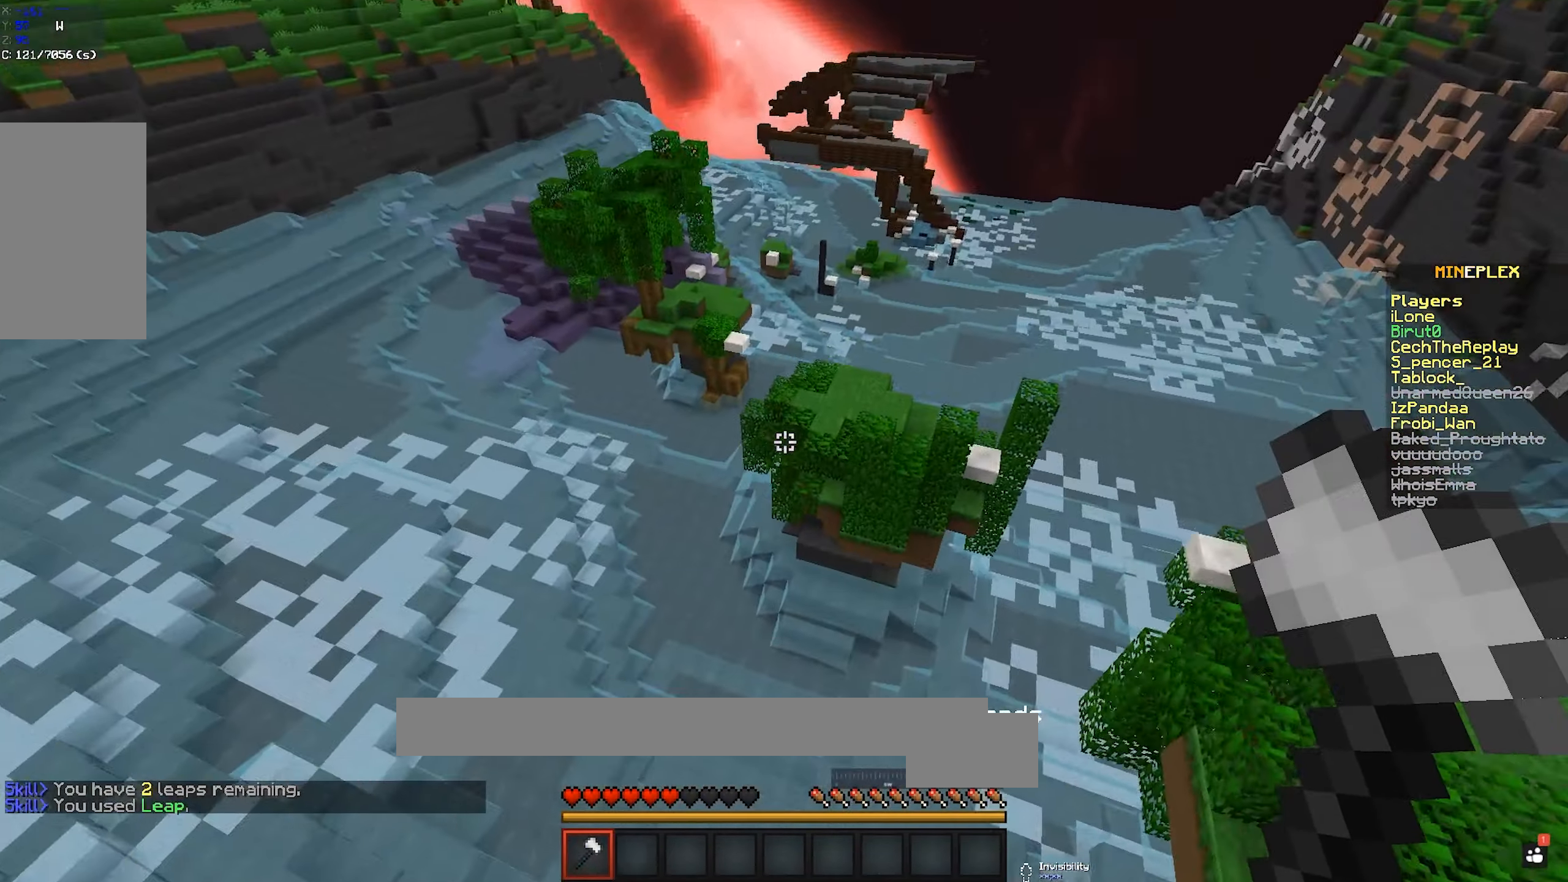
{"keys": ["space", "w"], "mouse": [], "events": []}
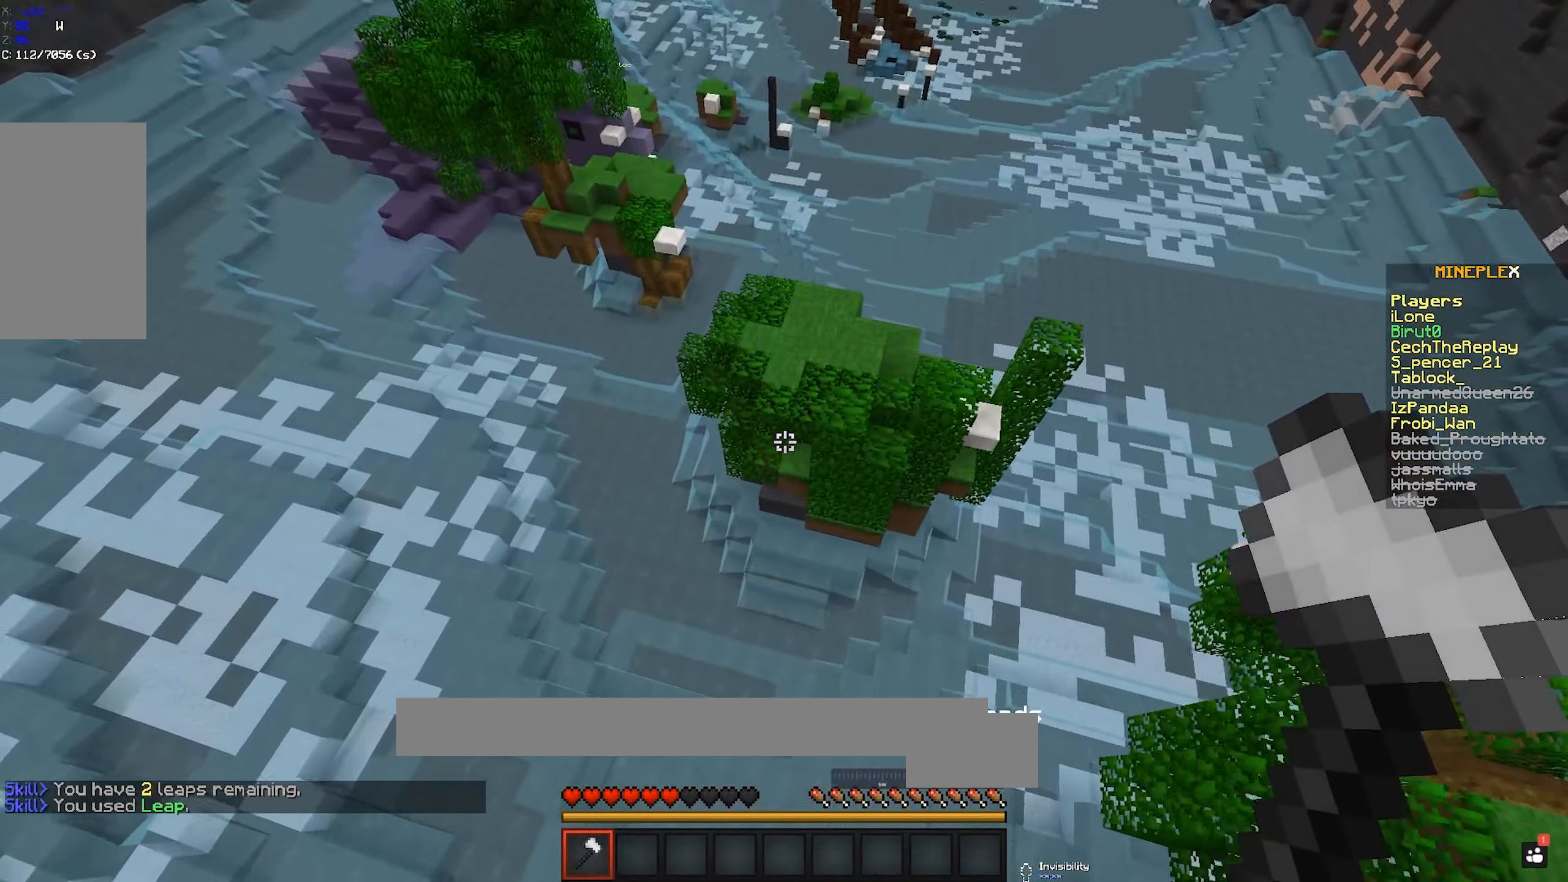
{"keys": ["a", "space", "w"], "mouse": [], "events": [[84, "a", "down"]]}
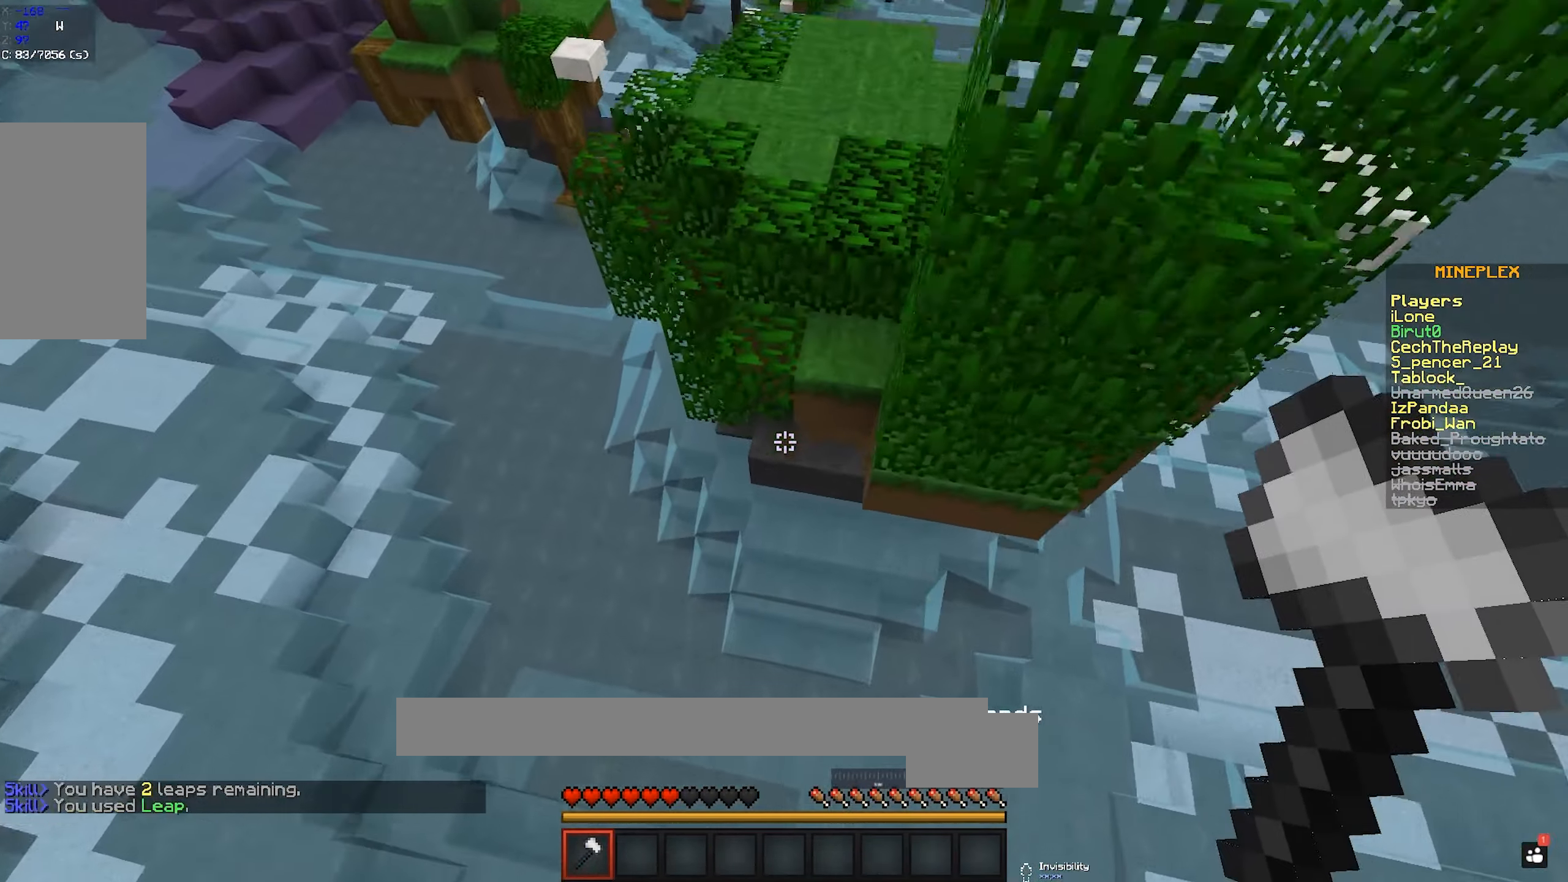
{"keys": ["a", "space", "w"], "mouse": ["left"], "events": [[334, "mouse_left", "down"]]}
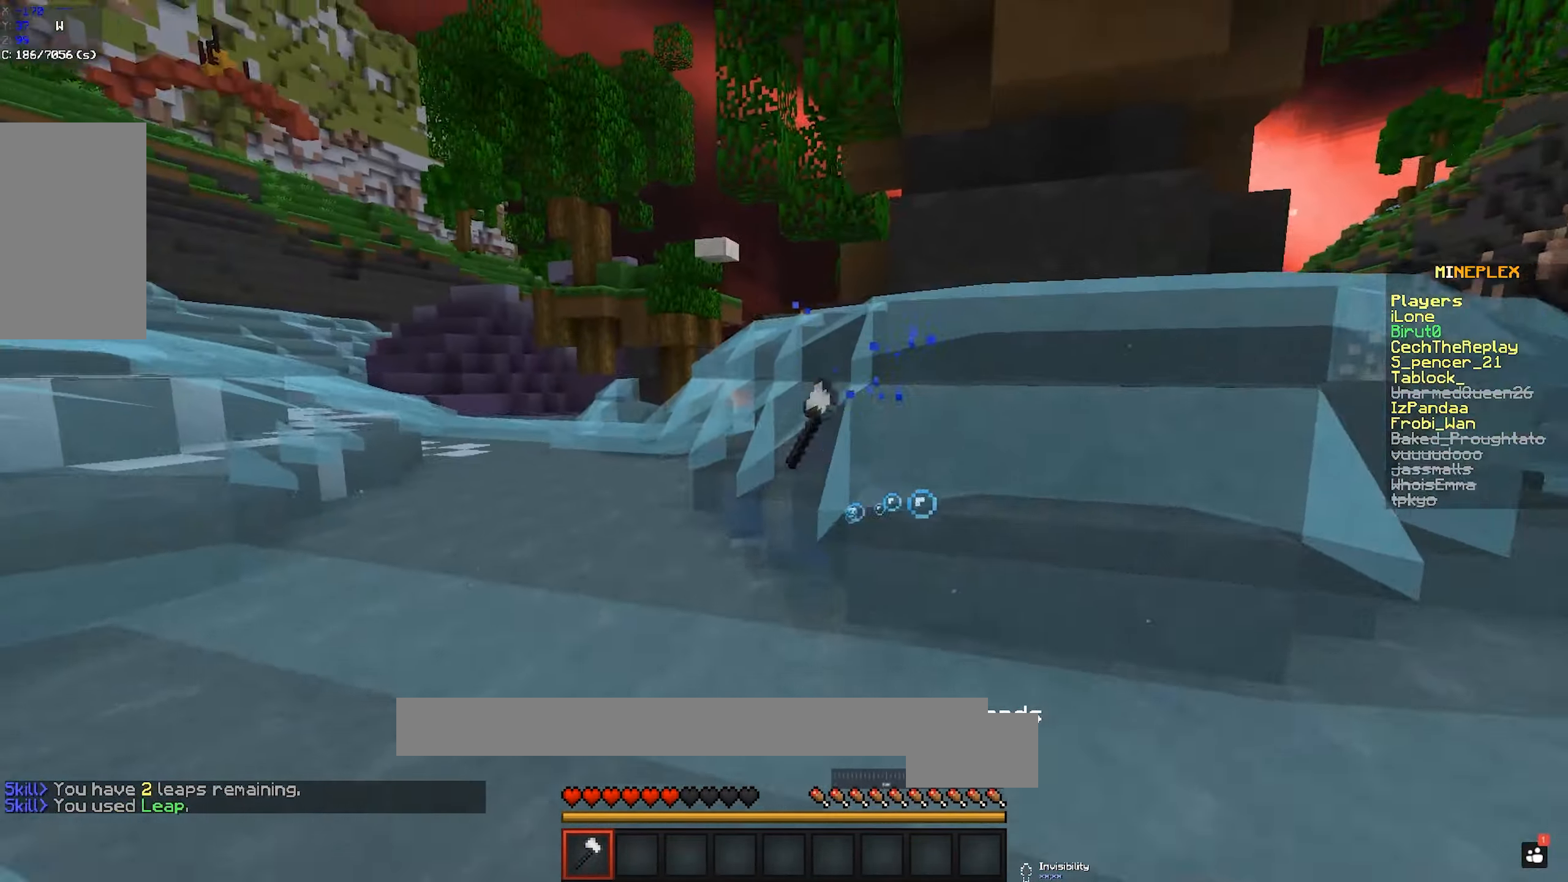
{"keys": [], "mouse": [], "events": [[84, "a", "up"], [84, "mouse_left", "up"], [84, "space", "up"], [84, "w", "up"]]}
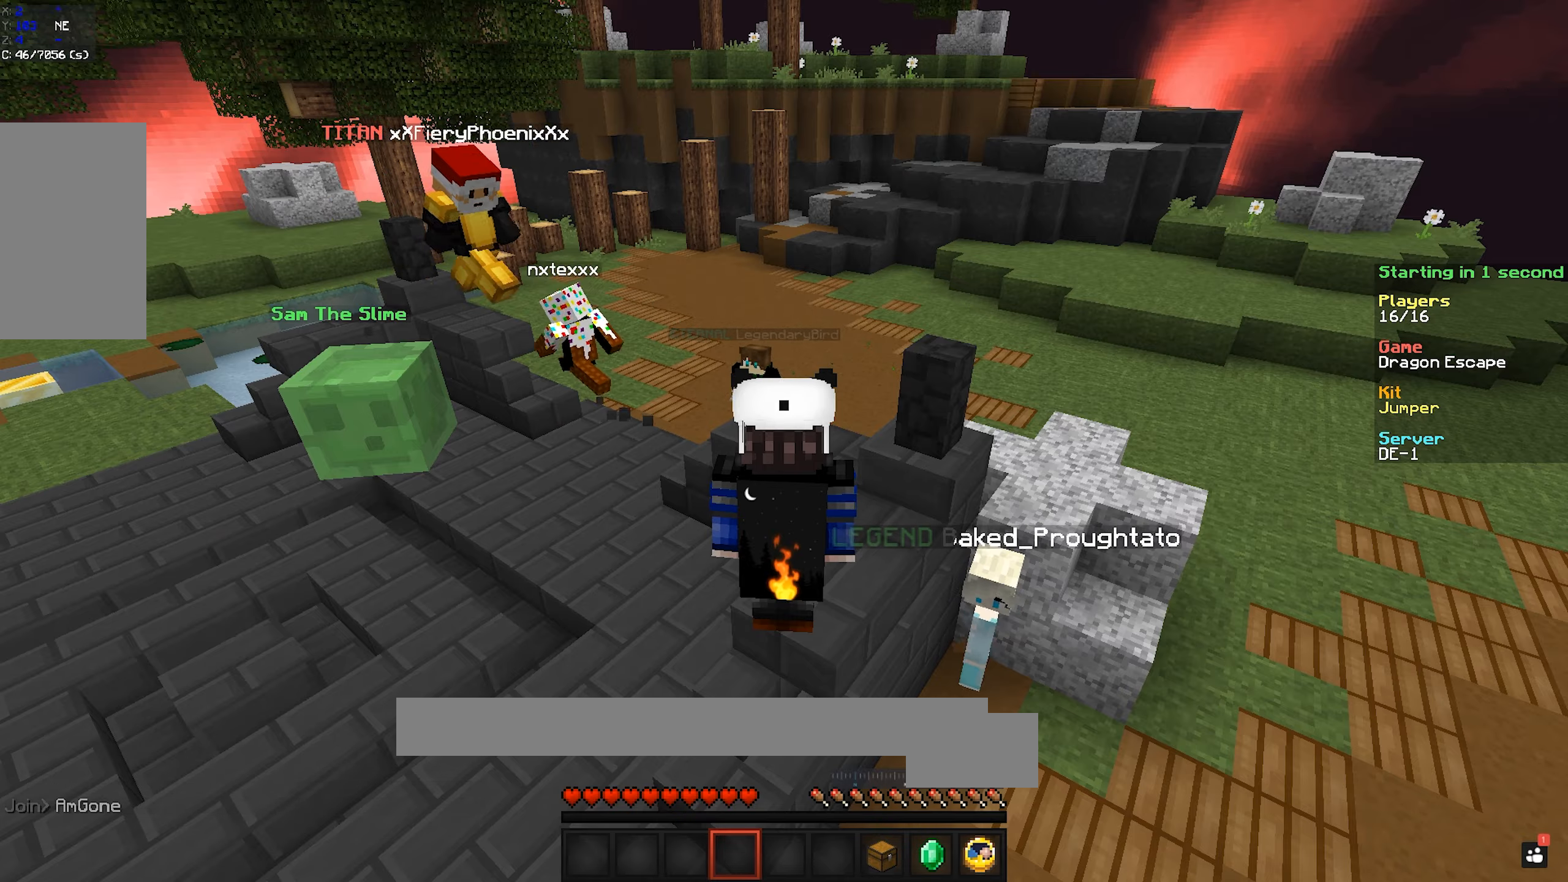
{"keys": [], "mouse": [], "events": []}
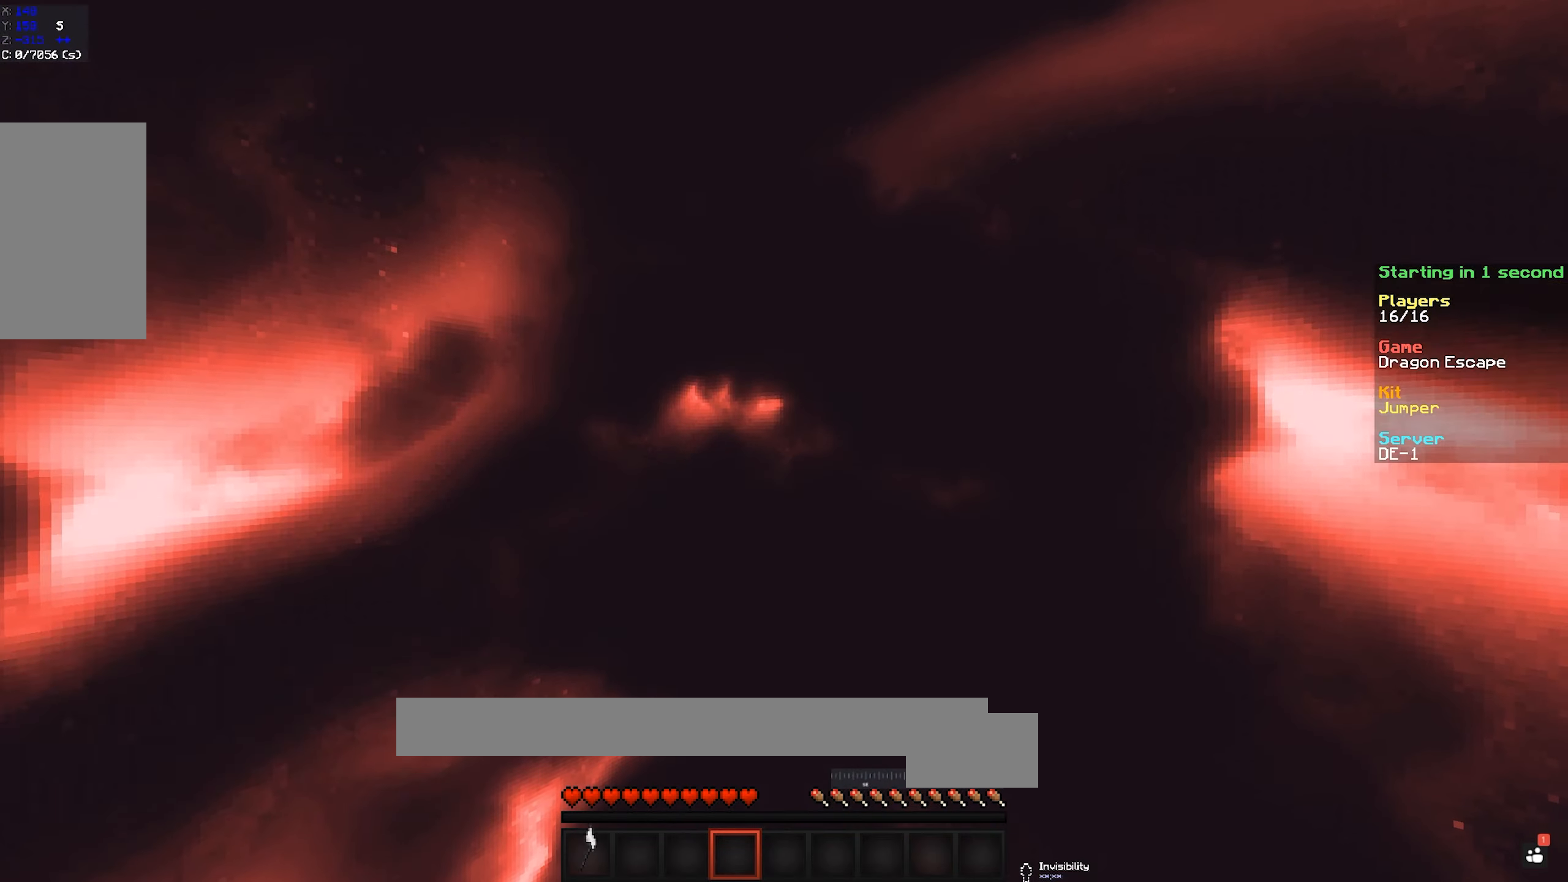
{"keys": [], "mouse": [], "events": []}
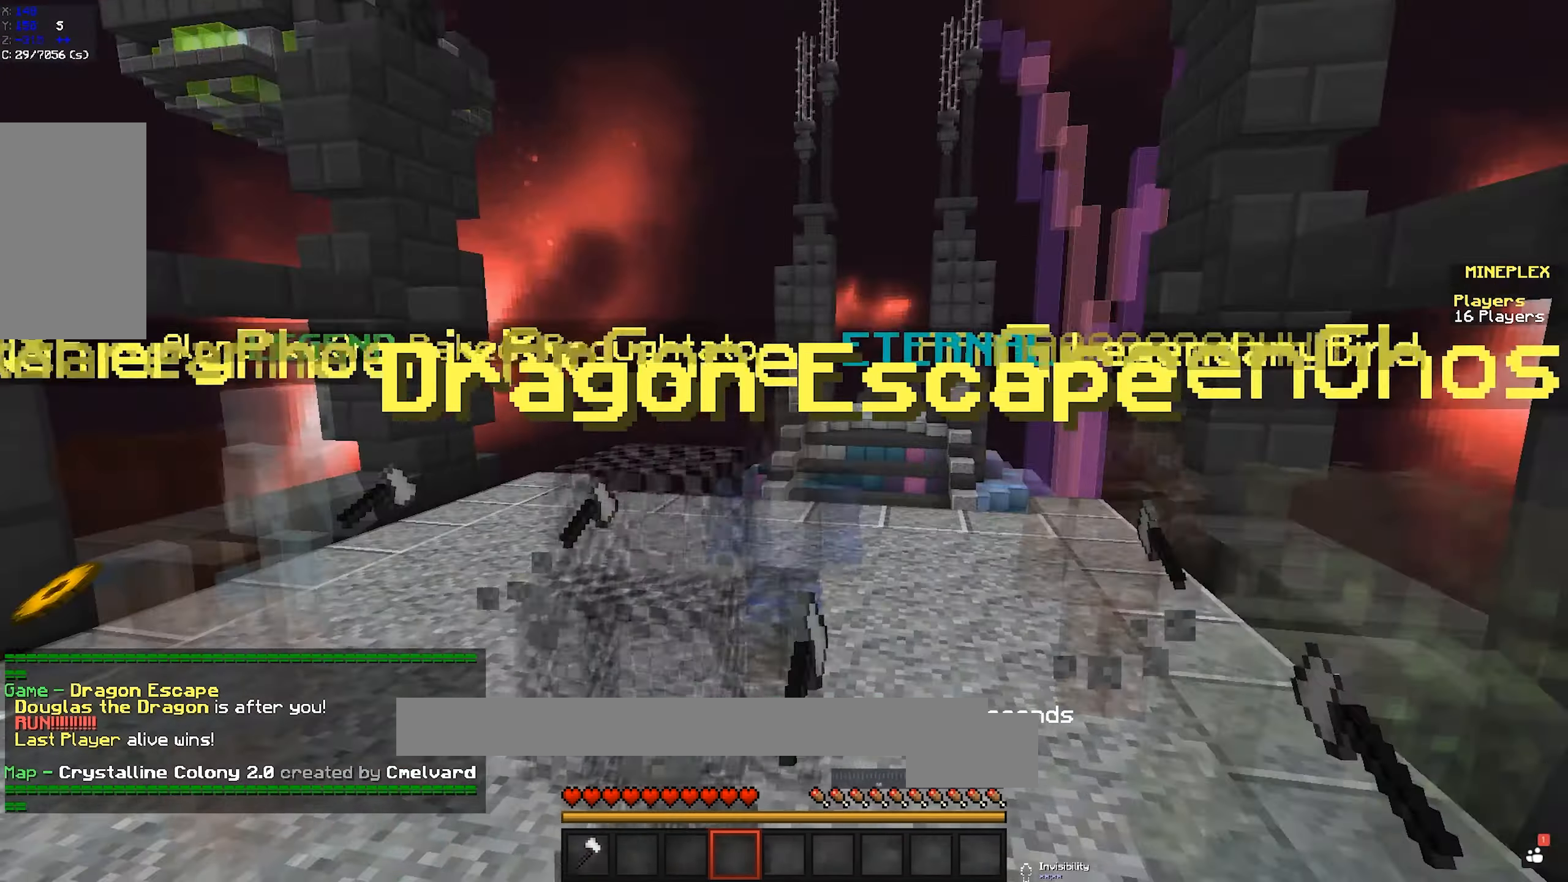
{"keys": [], "mouse": [], "events": []}
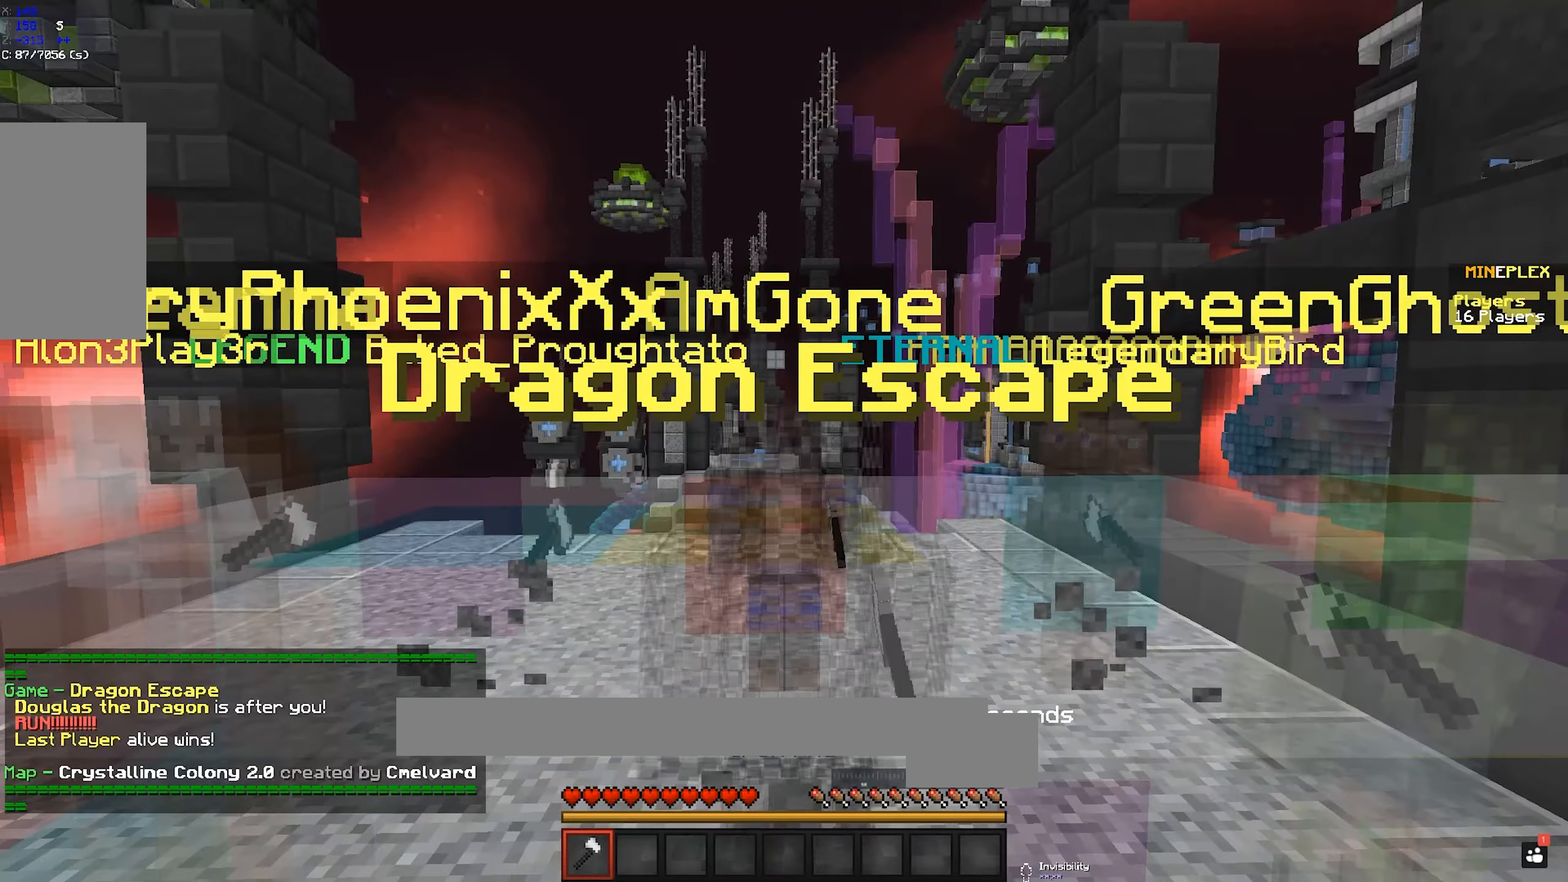
{"keys": [], "mouse": [], "events": []}
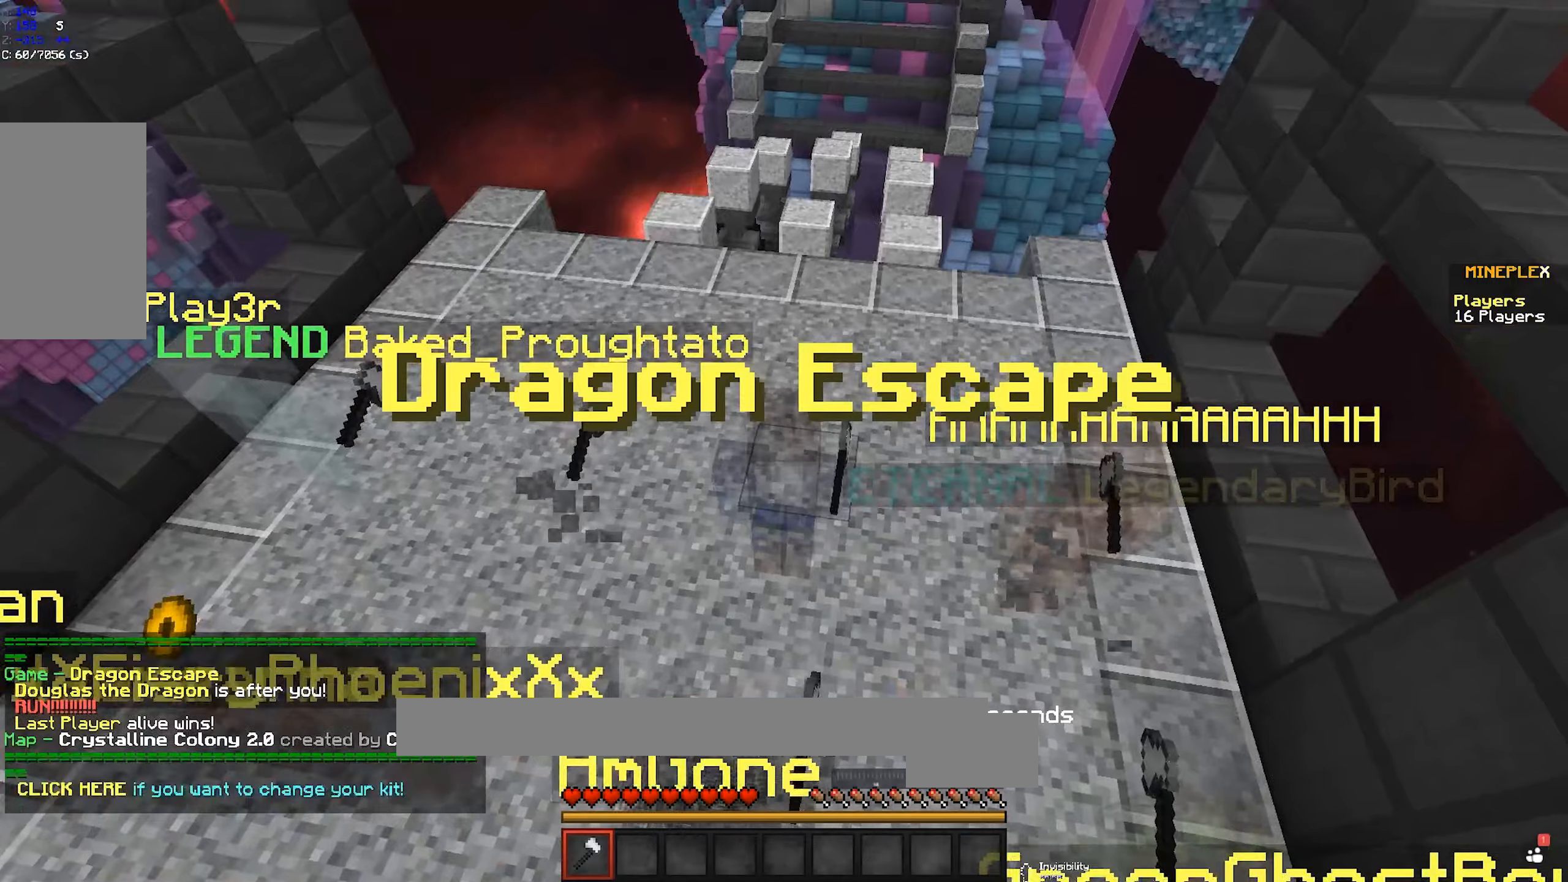
{"keys": [], "mouse": [], "events": []}
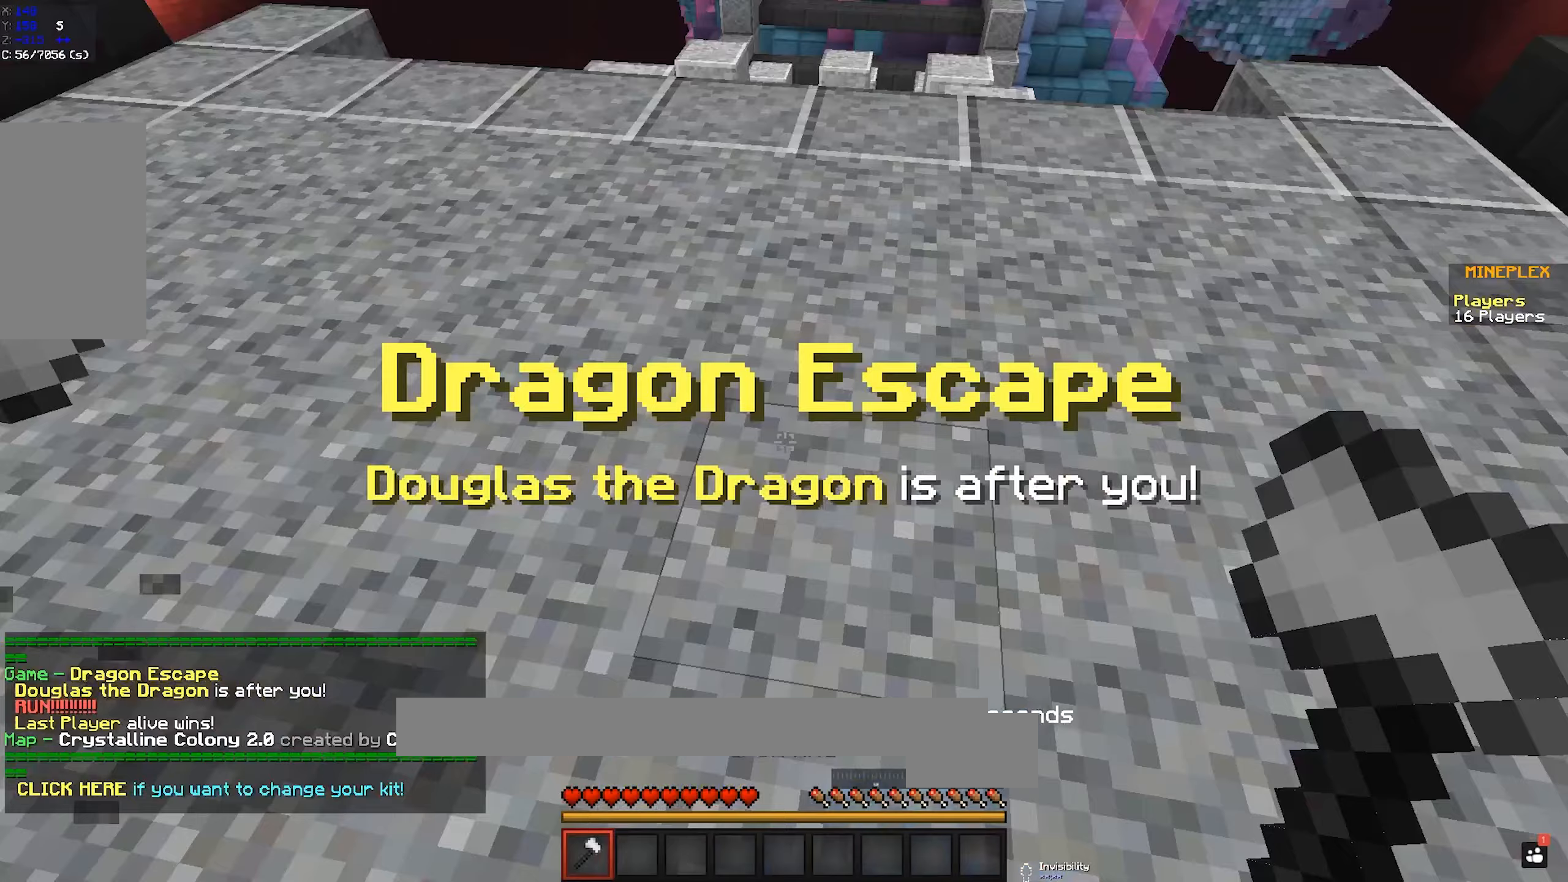
{"keys": [], "mouse": [], "events": []}
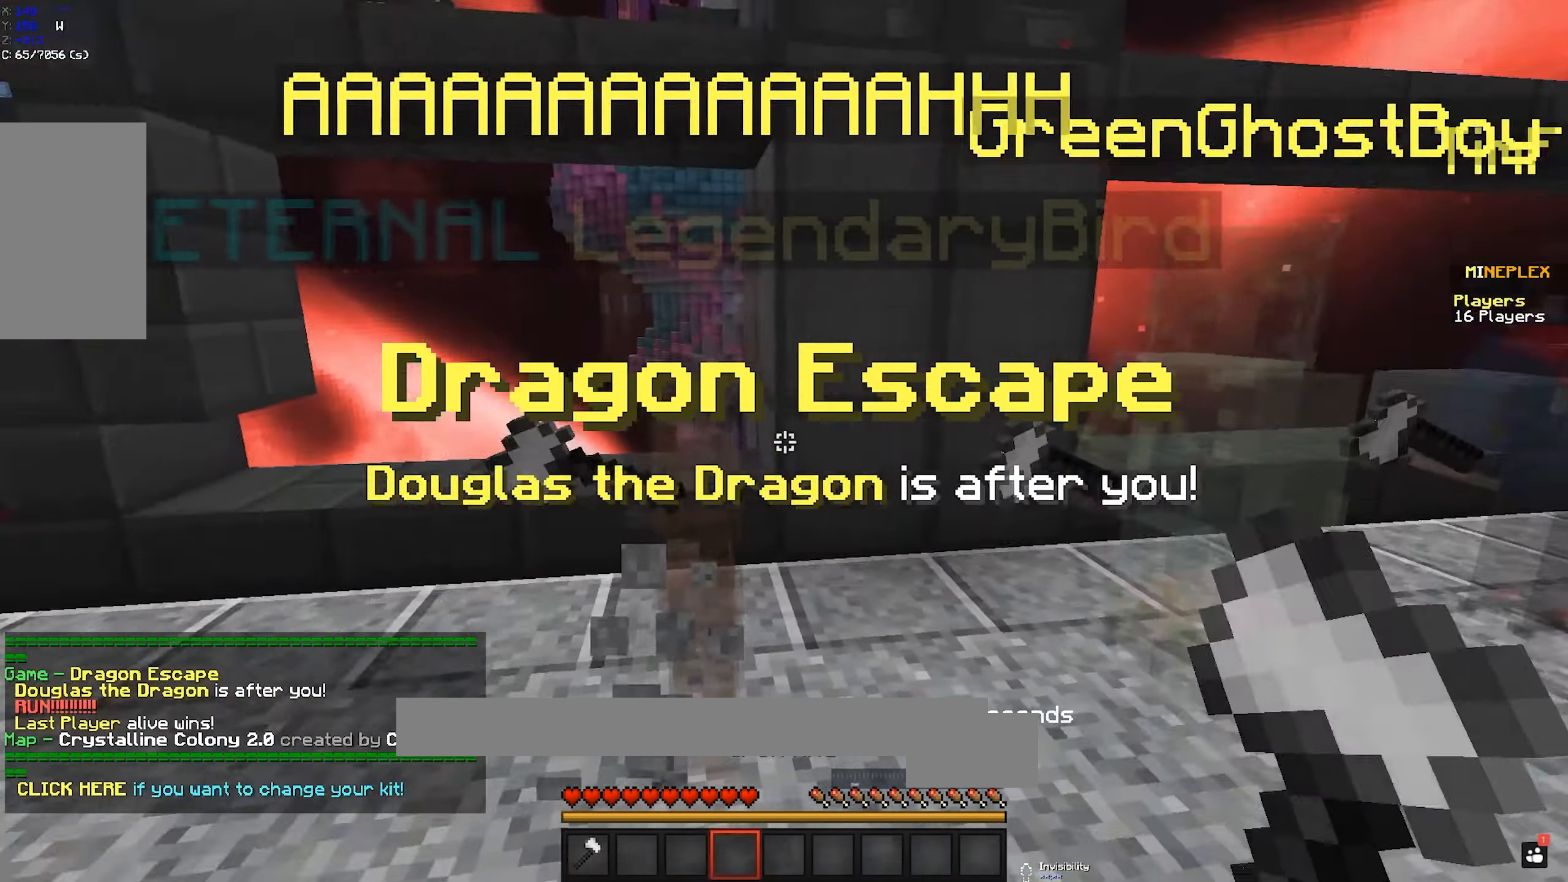
{"keys": [], "mouse": [], "events": []}
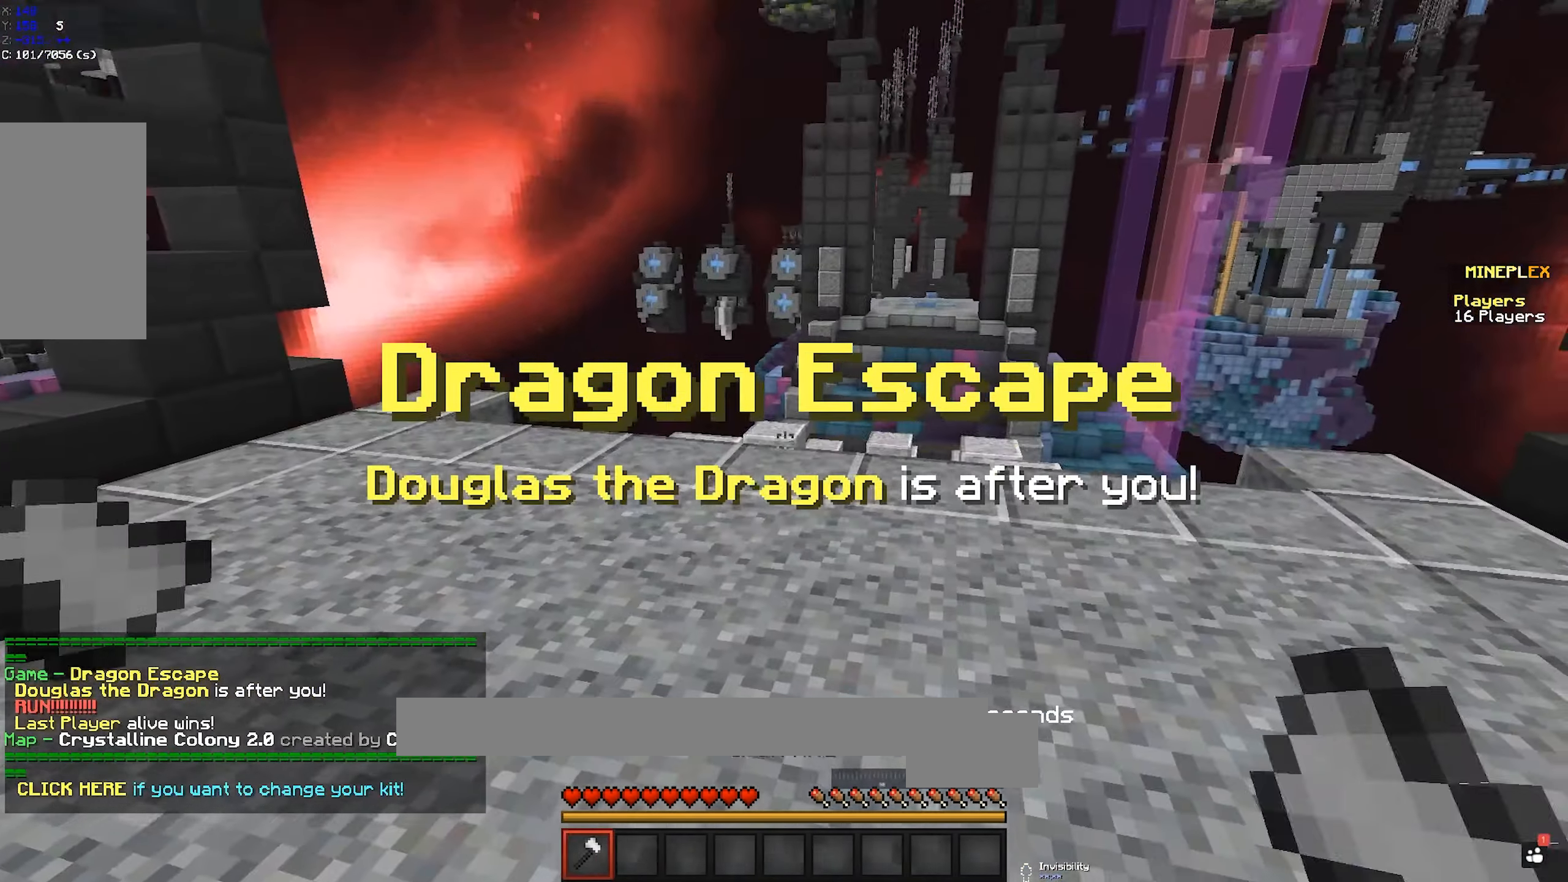
{"keys": [], "mouse": [], "events": []}
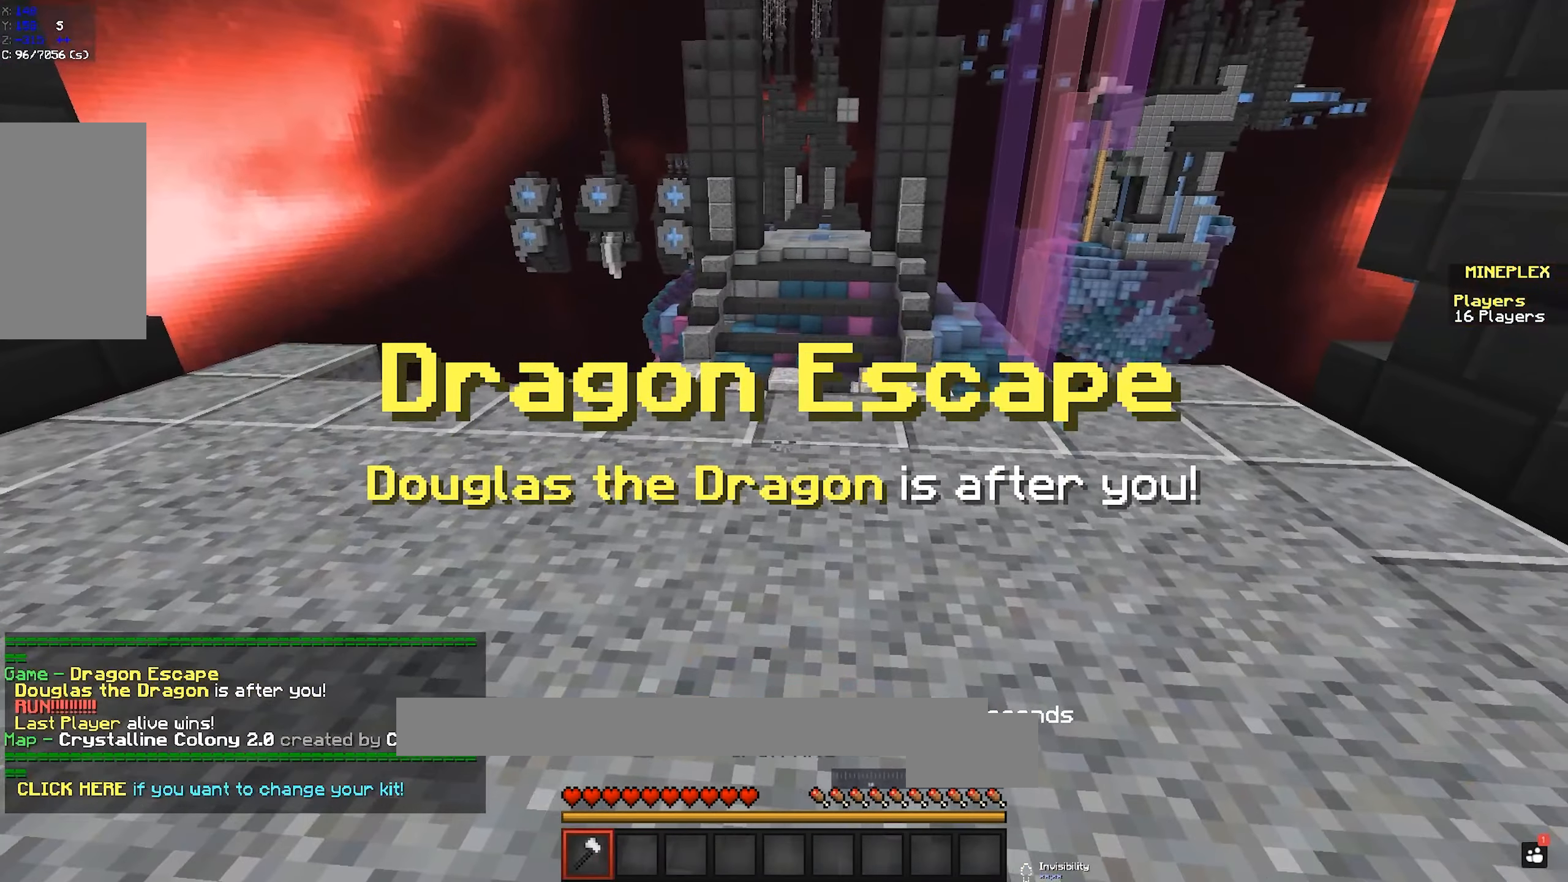
{"keys": [], "mouse": [], "events": []}
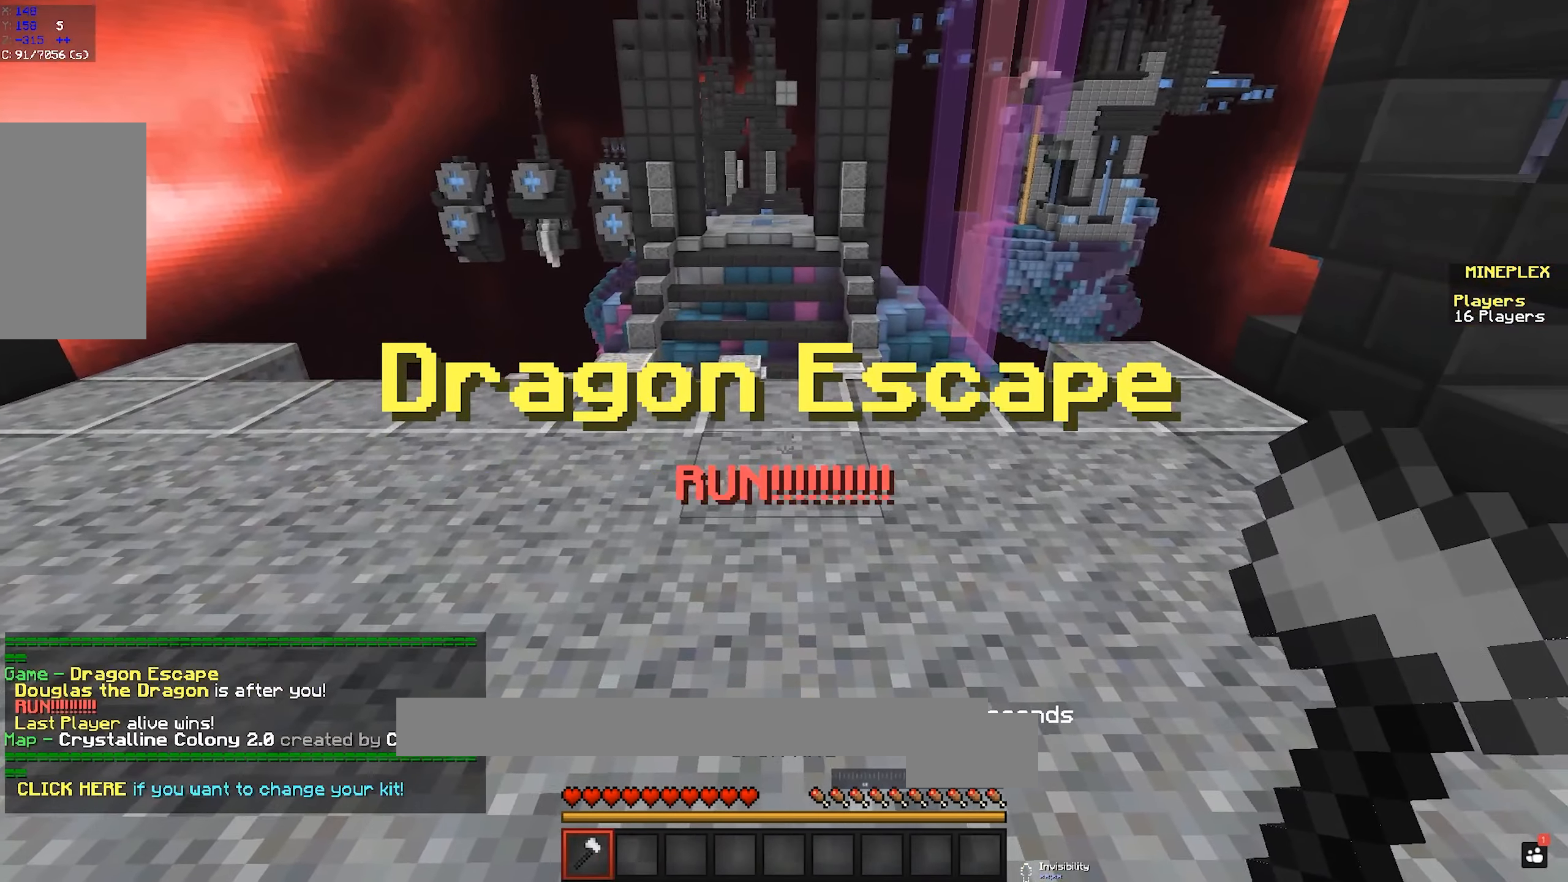
{"keys": ["w"], "mouse": [], "events": [[83, "w", "down"]]}
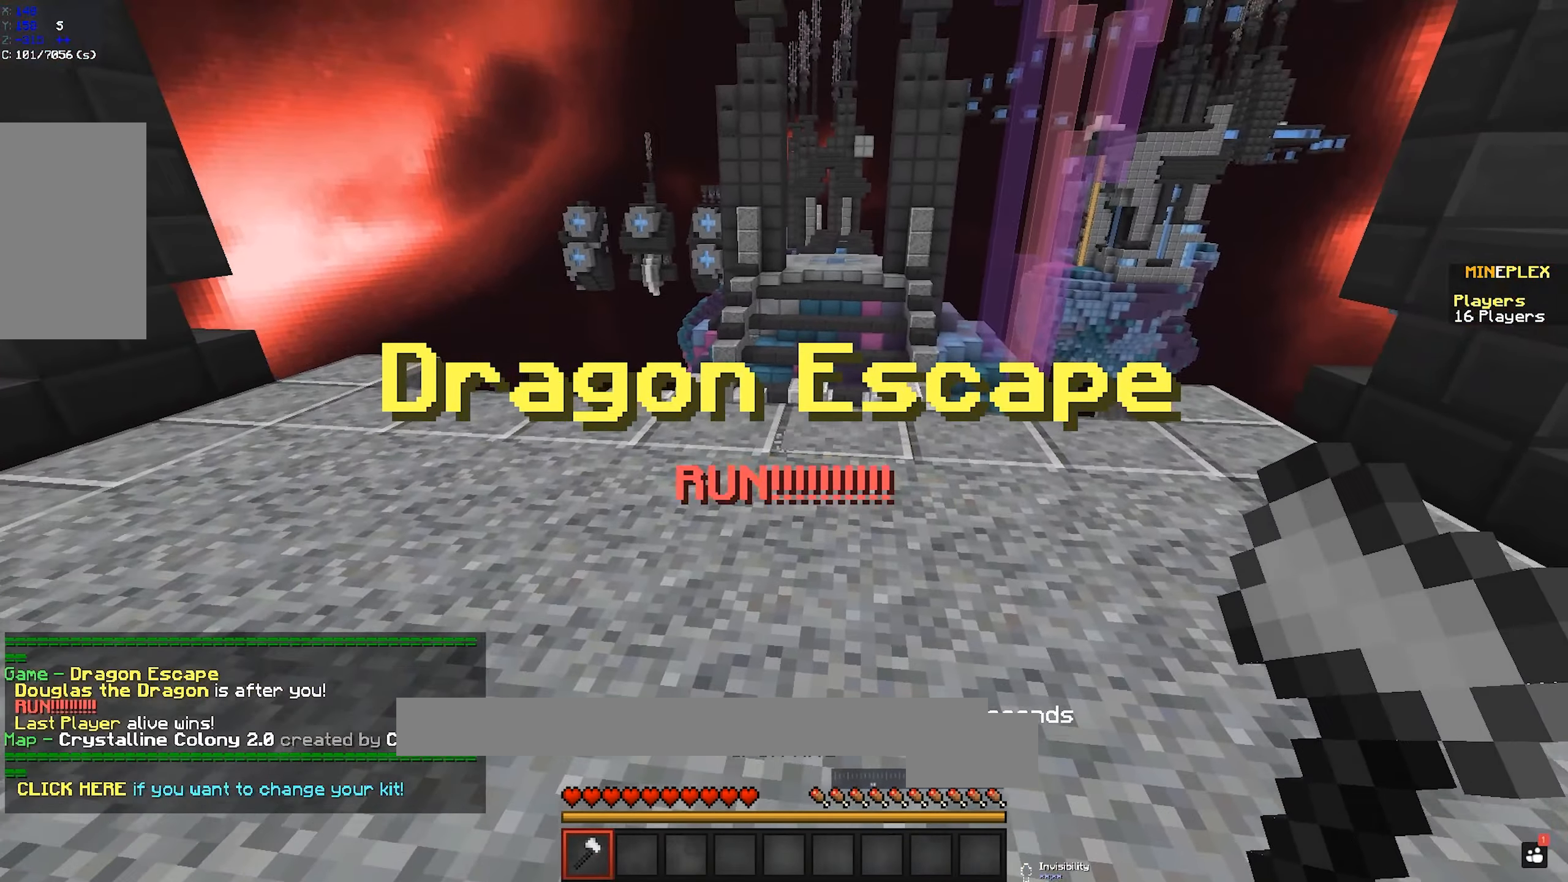
{"keys": [], "mouse": [], "events": [[150, "w", "up"]]}
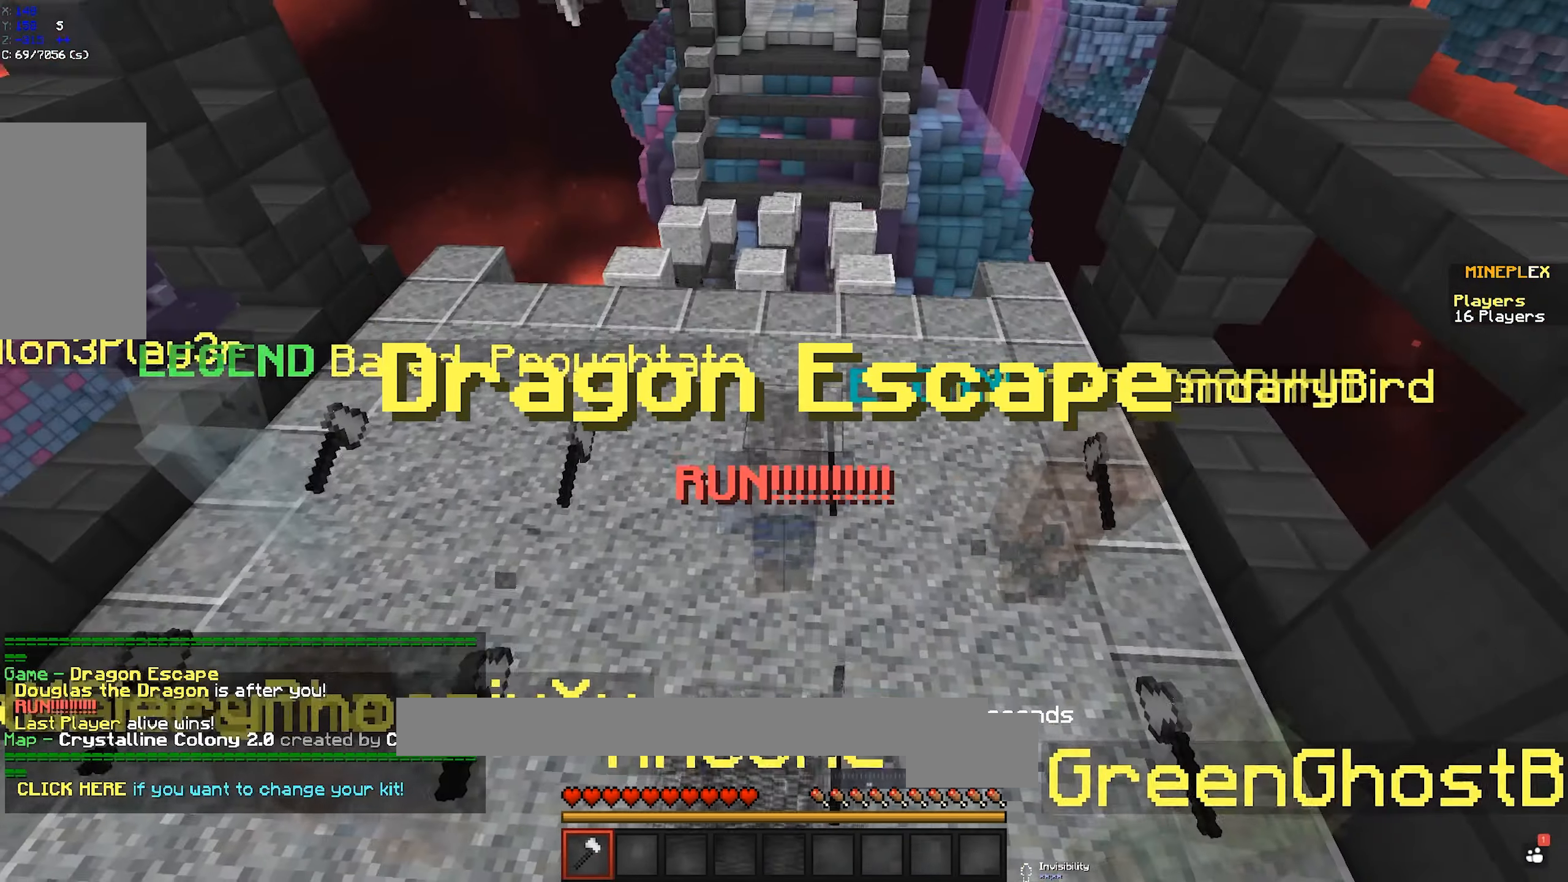
{"keys": [], "mouse": [], "events": []}
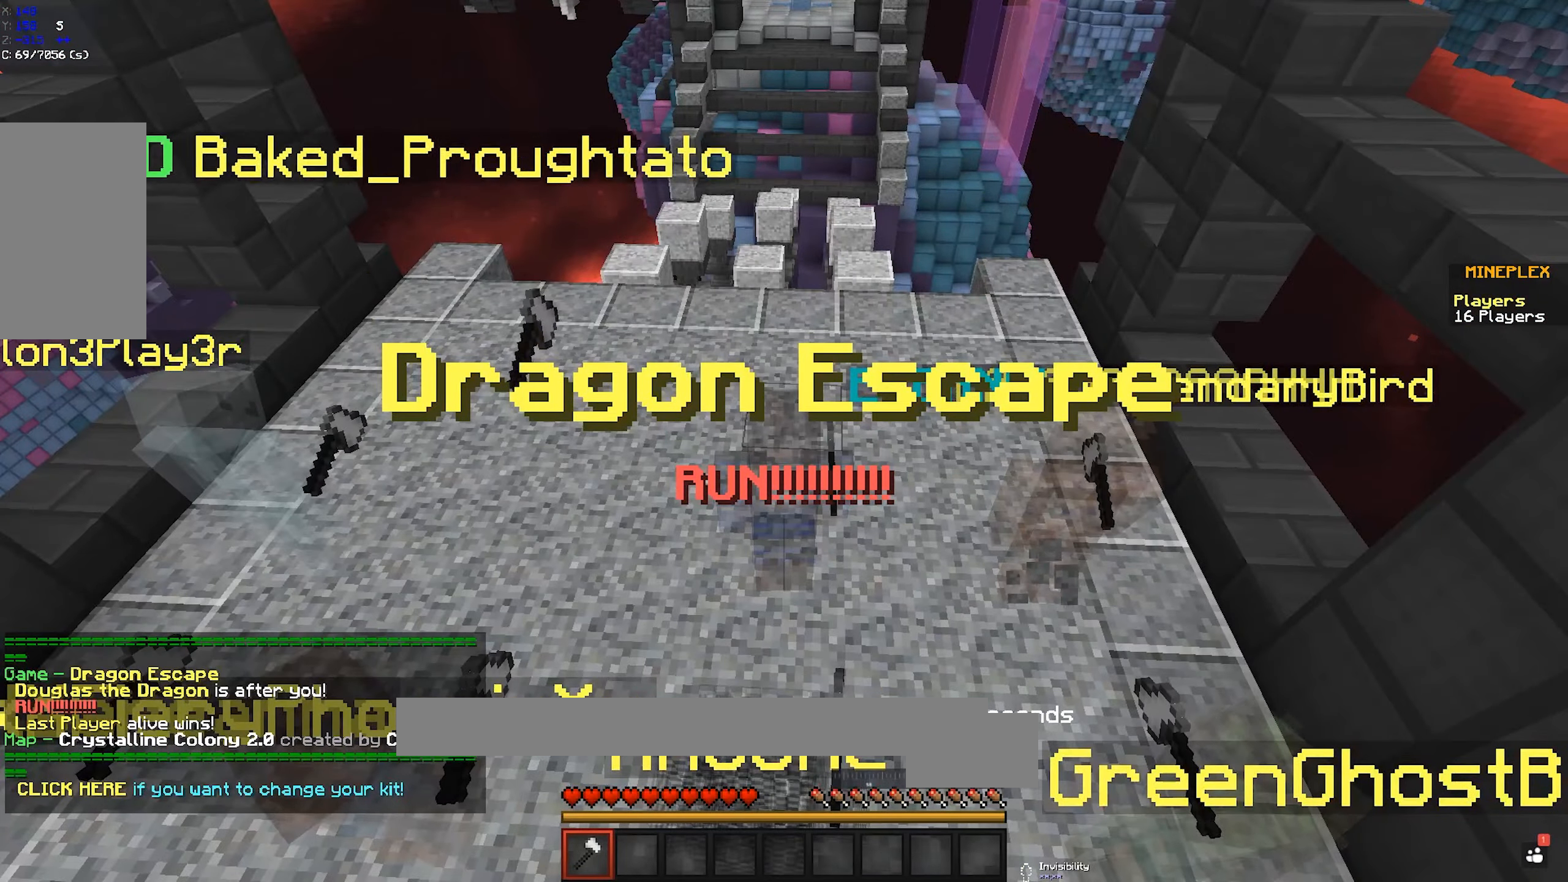
{"keys": ["w"], "mouse": [], "events": [[83, "w", "down"]]}
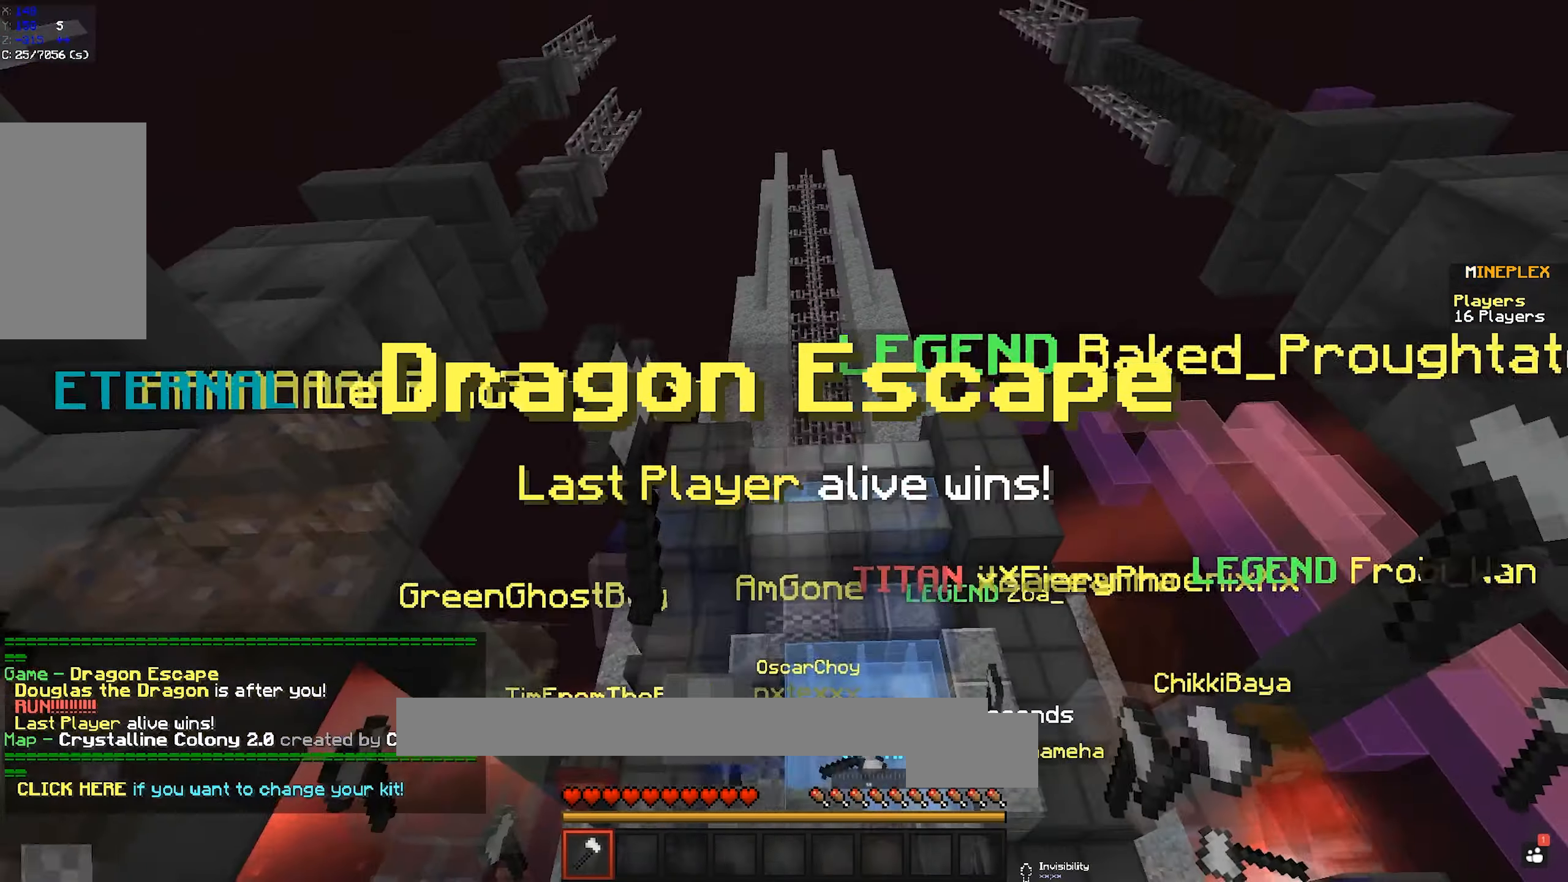
{"keys": ["w"], "mouse": [], "events": []}
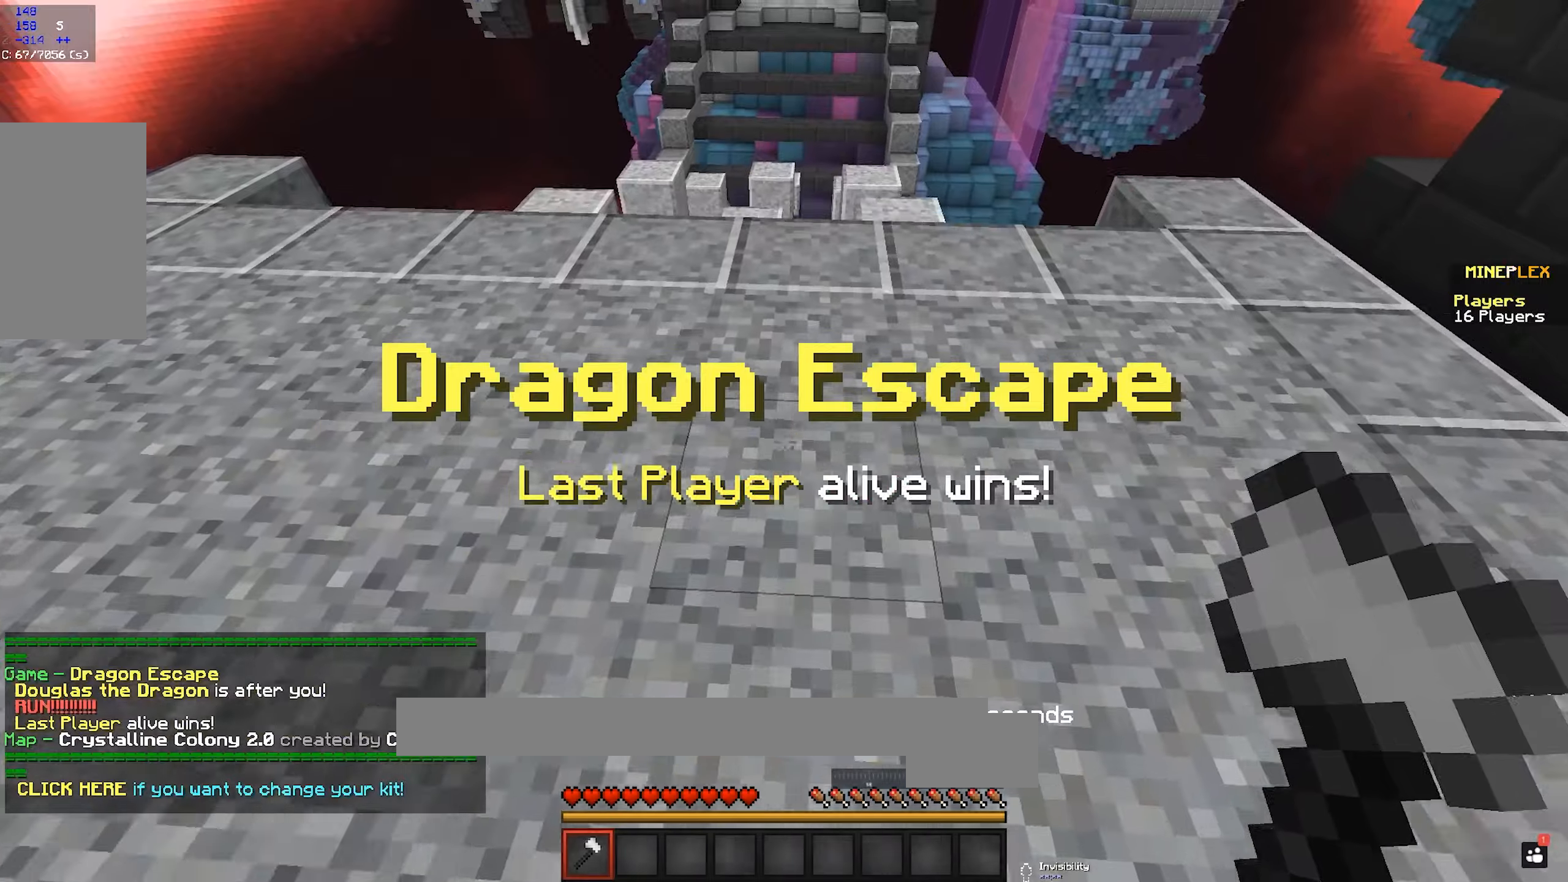
{"keys": ["w"], "mouse": [], "events": []}
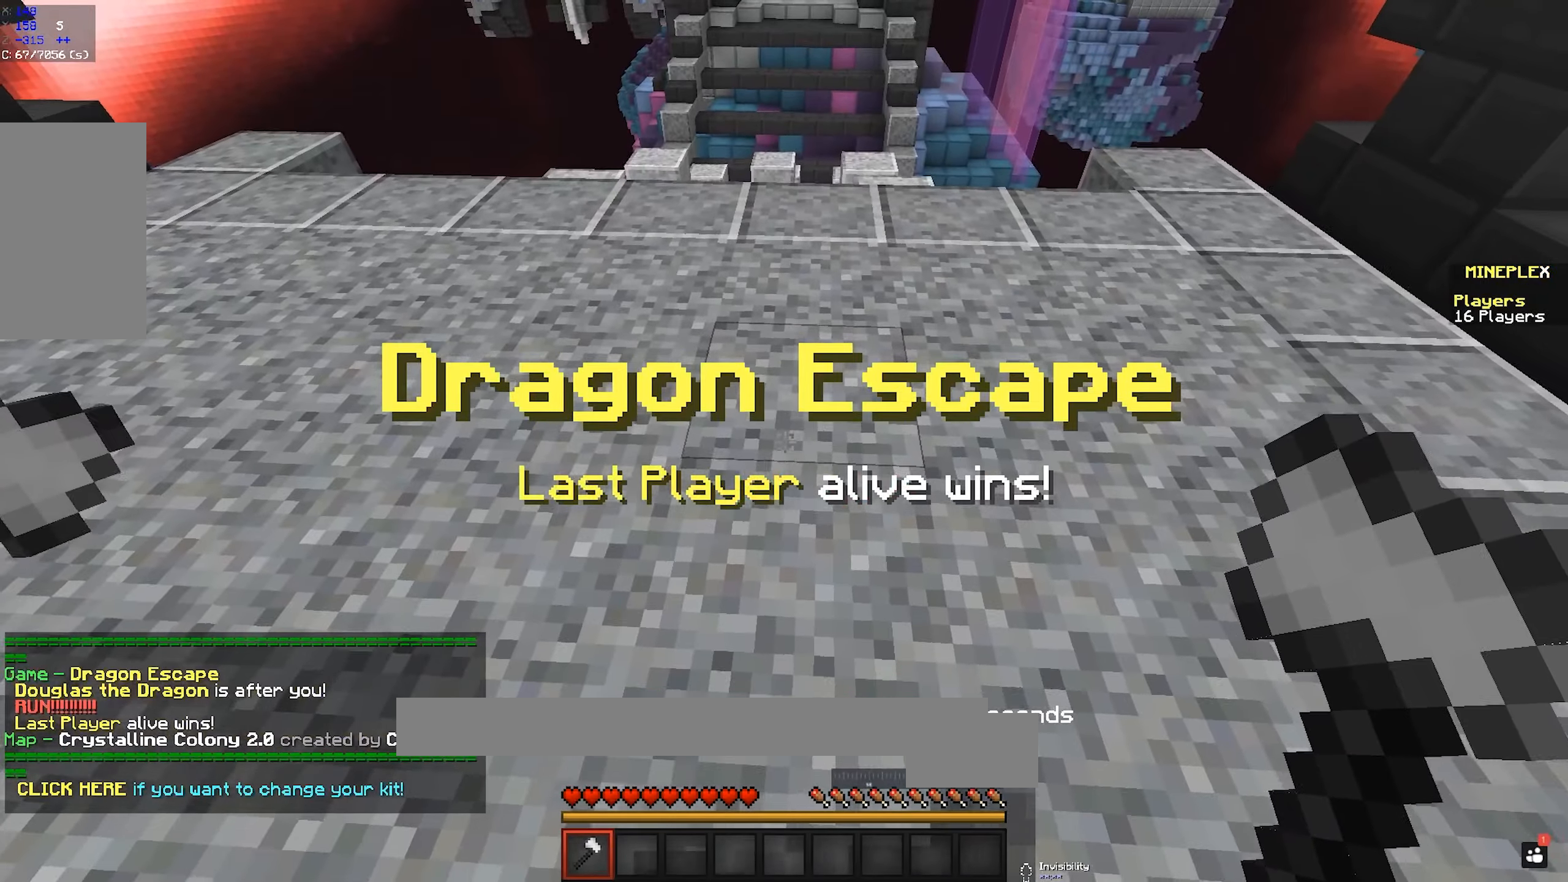
{"keys": [], "mouse": [], "events": [[250, "w", "up"]]}
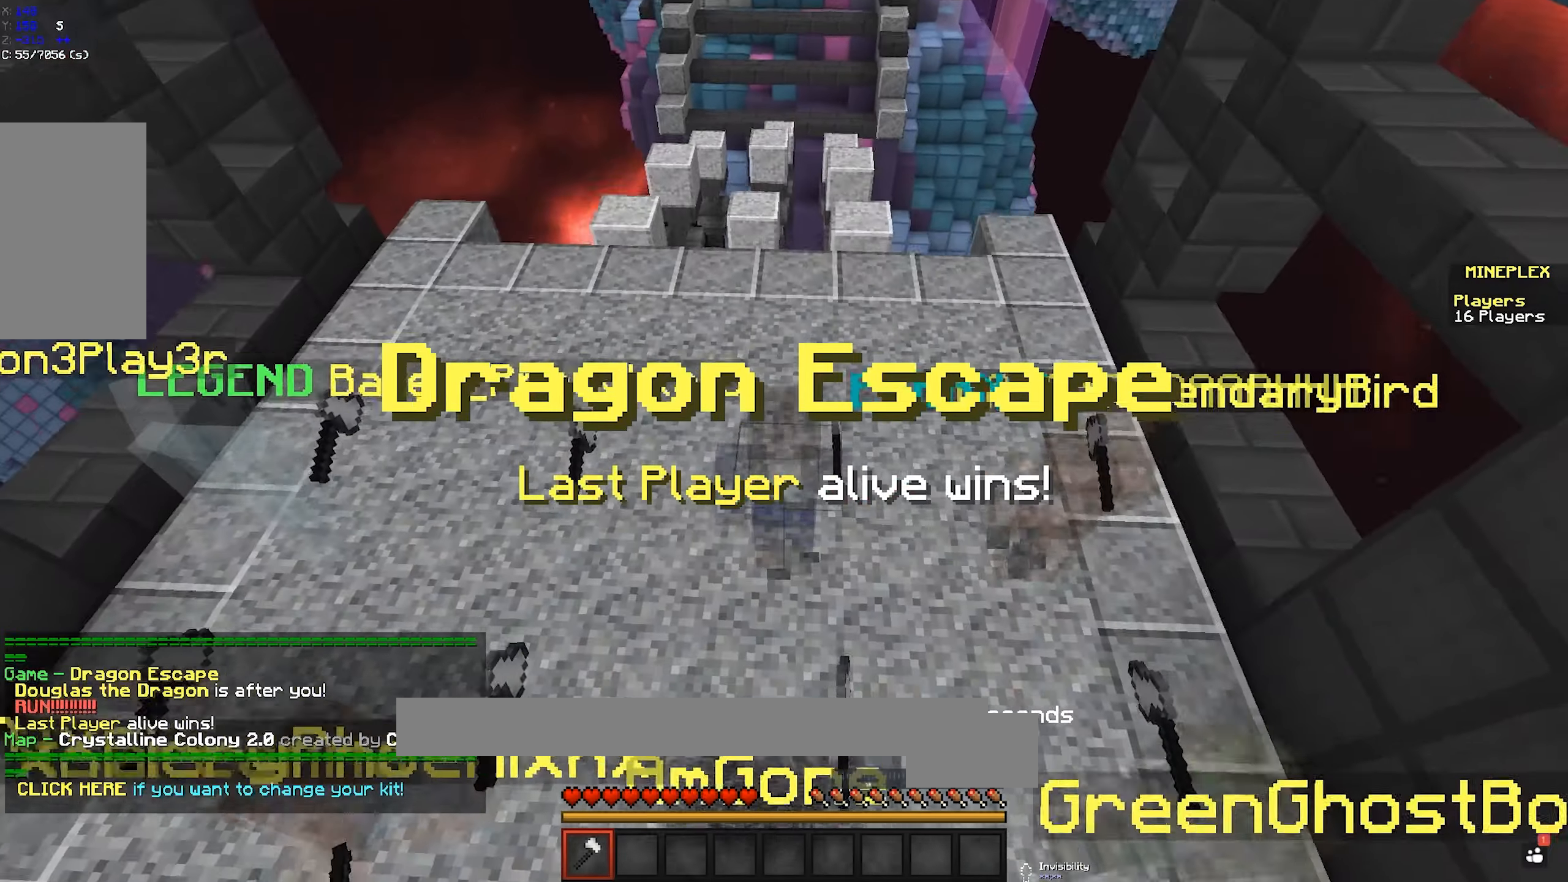
{"keys": [], "mouse": [], "events": []}
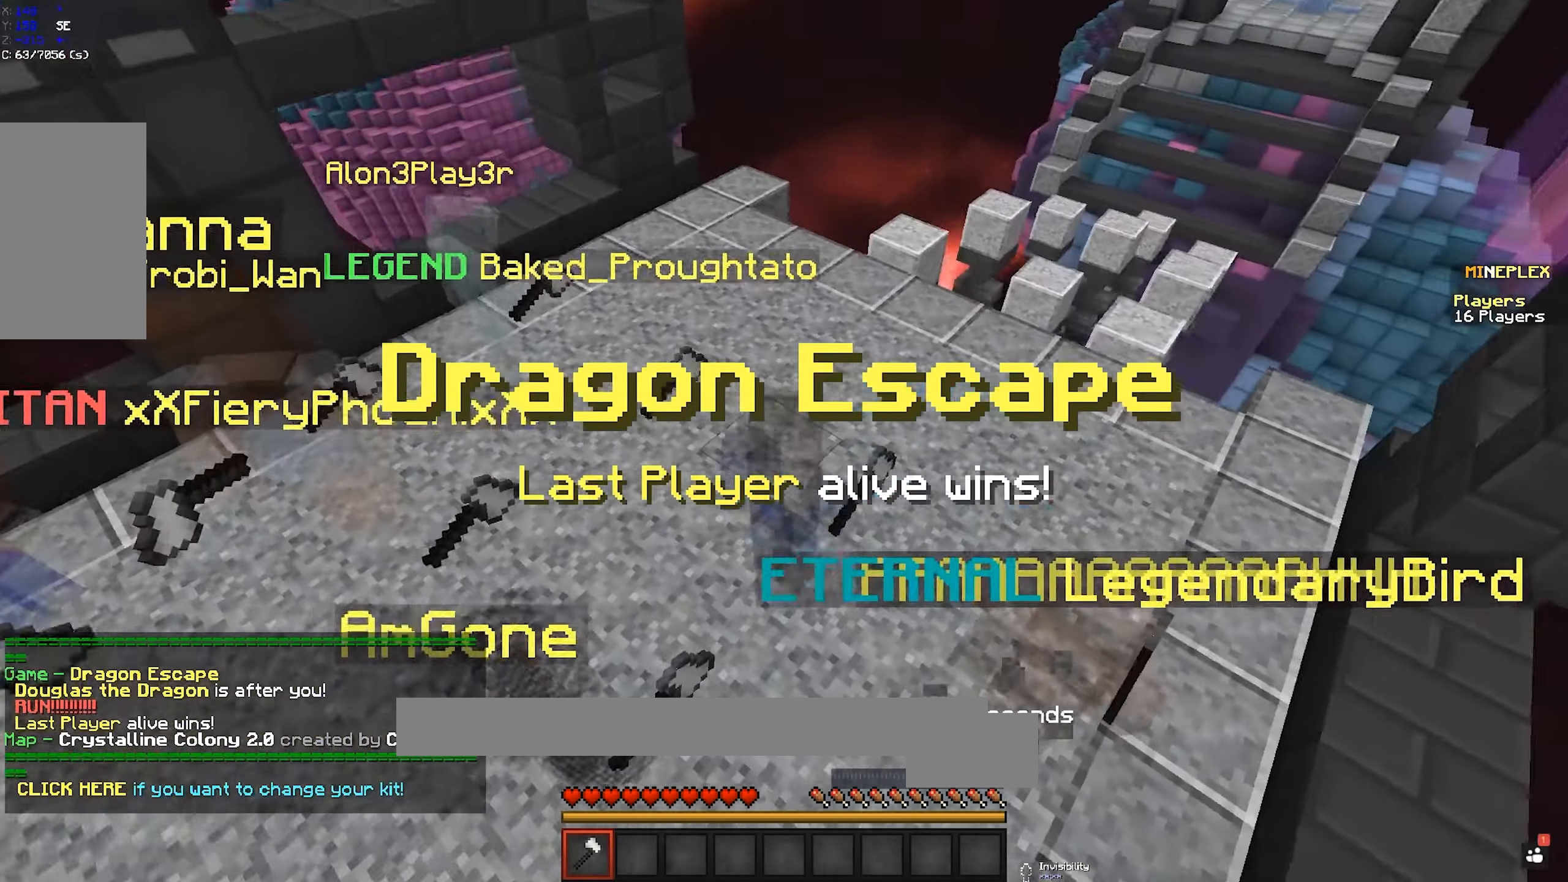
{"keys": [], "mouse": [], "events": []}
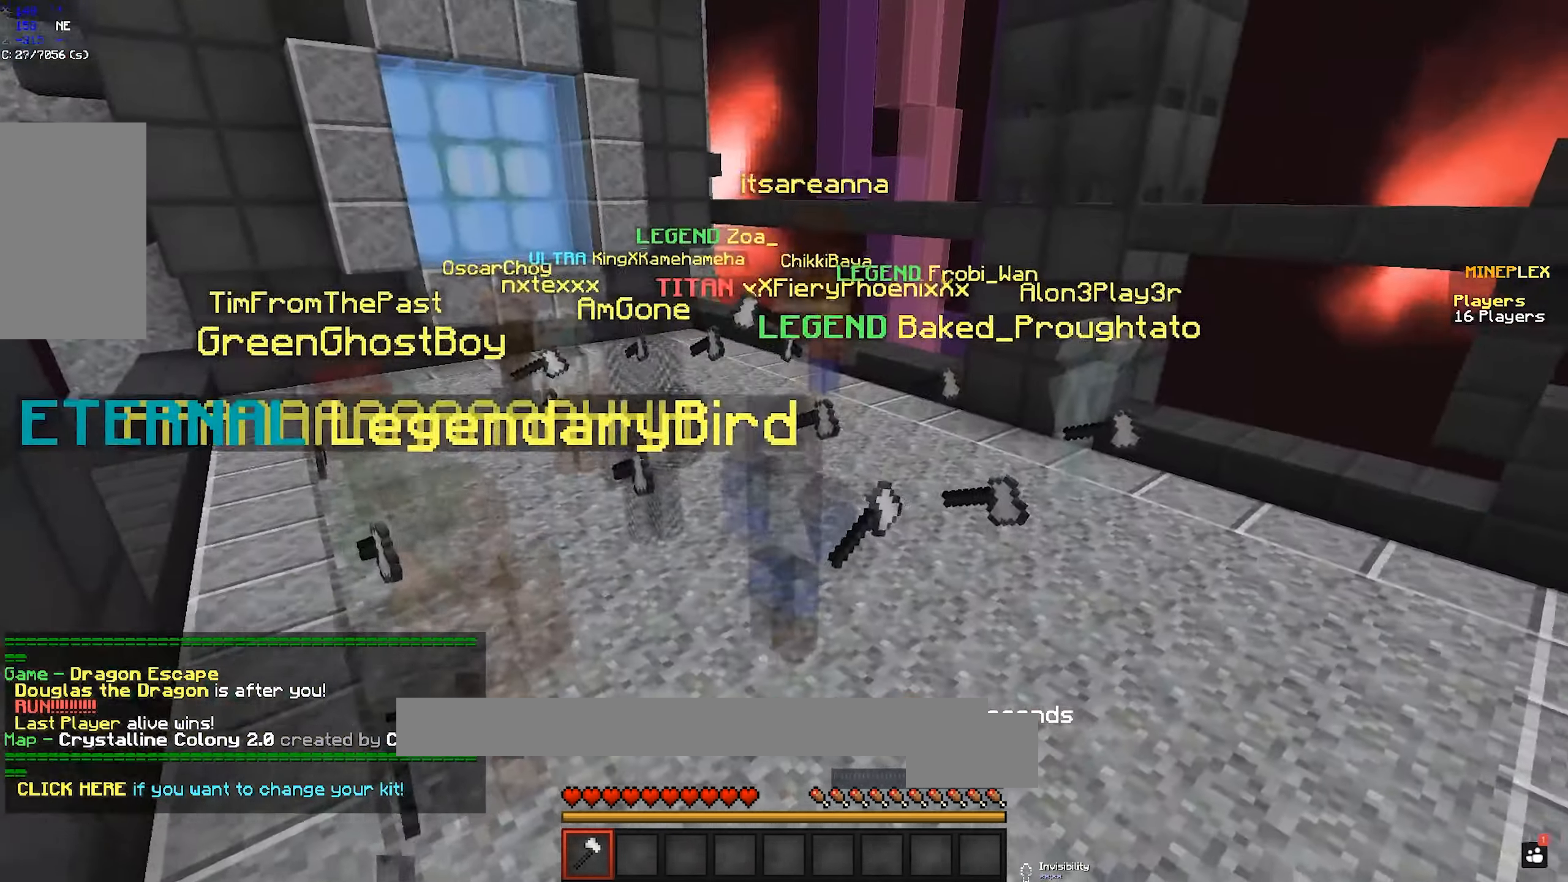
{"keys": ["w"], "mouse": [], "events": [[483, "w", "down"]]}
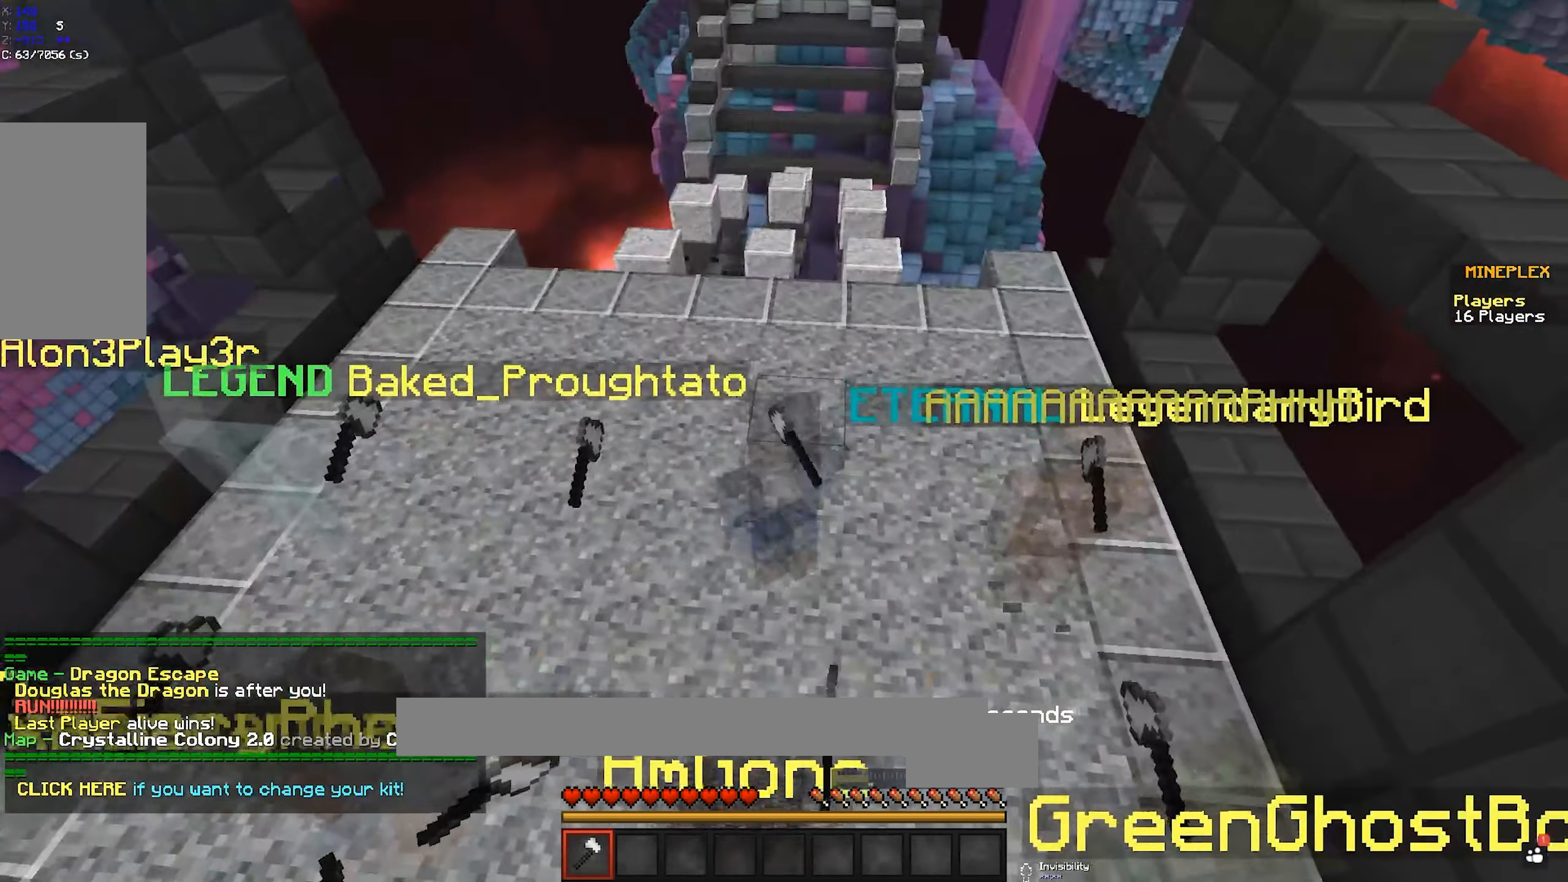
{"keys": ["w"], "mouse": [], "events": []}
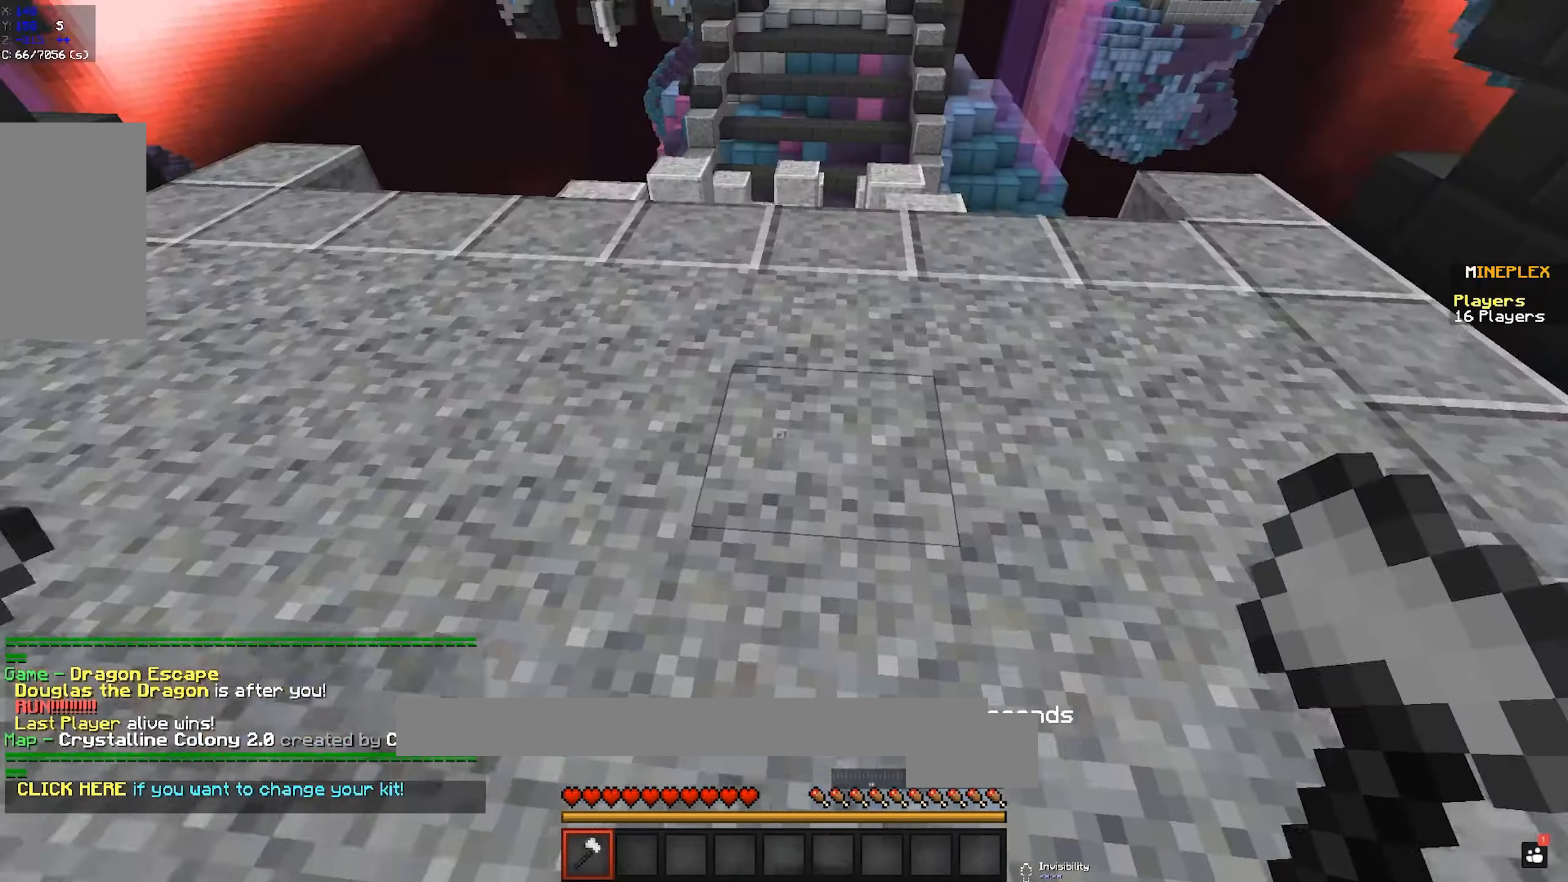
{"keys": ["w"], "mouse": [], "events": []}